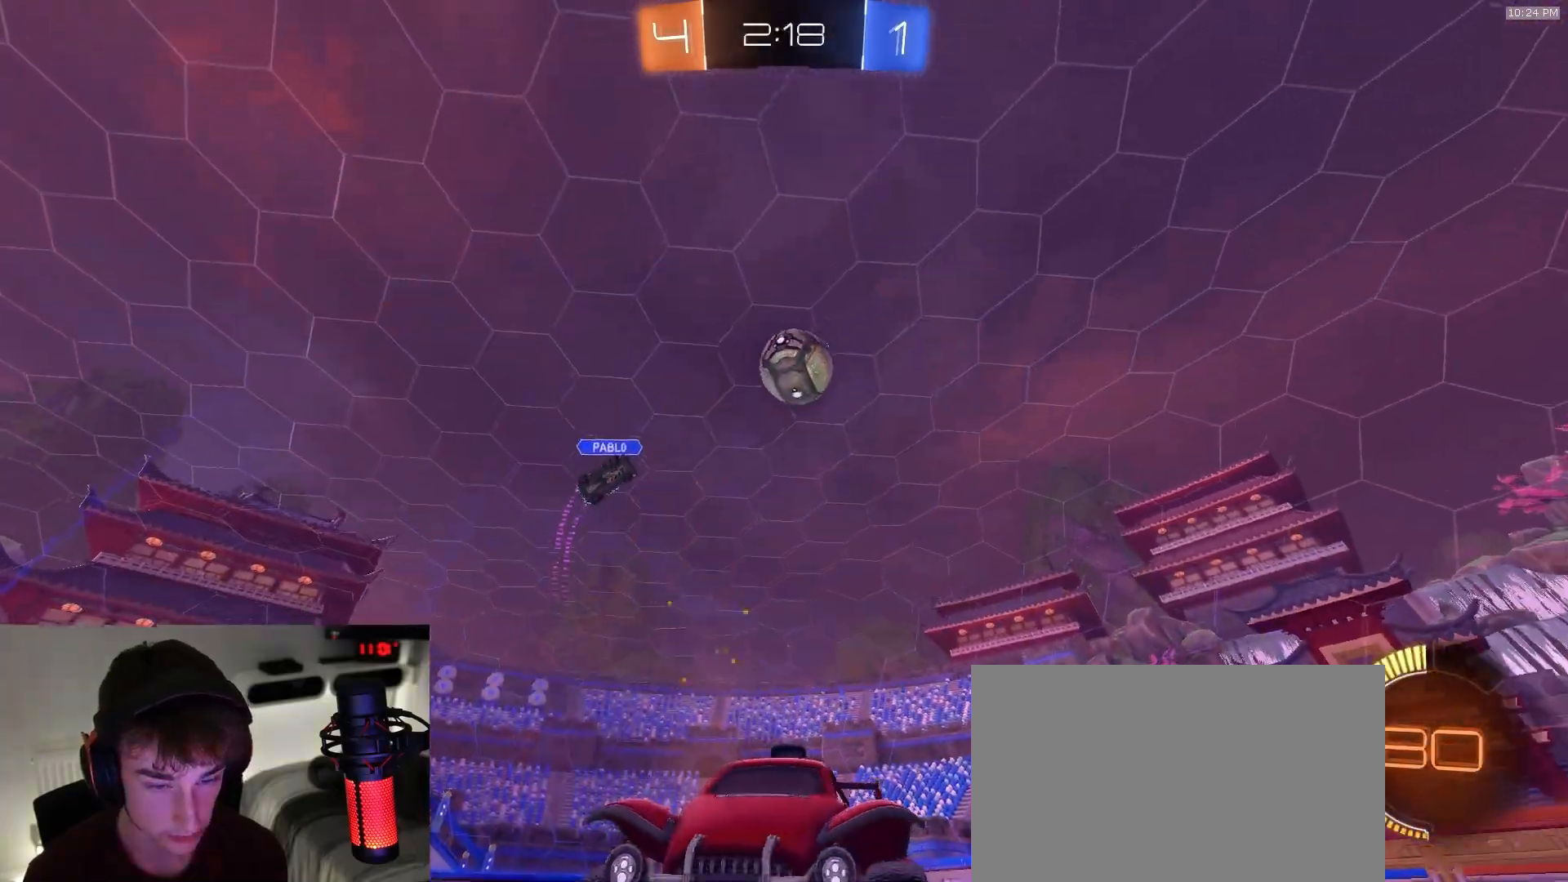
Gameplay with a controller (PlayStation layout); each line is a JSON object with the inputs held at the frame after it (dt_ms = milliseconds from this image to that frame). "events" lists button and stick changes between this image and that frame as [ms after this image, input, new state], when the widget could be followed in between. Not read: L3 R2 R3 TOUCHPAD.
{"dt_ms": 500, "buttons": [], "left_stick": "left", "right_stick": "center", "events": [[150, "left_stick", "right"], [217, "left_stick", "center"], [417, "left_stick", "left"]]}
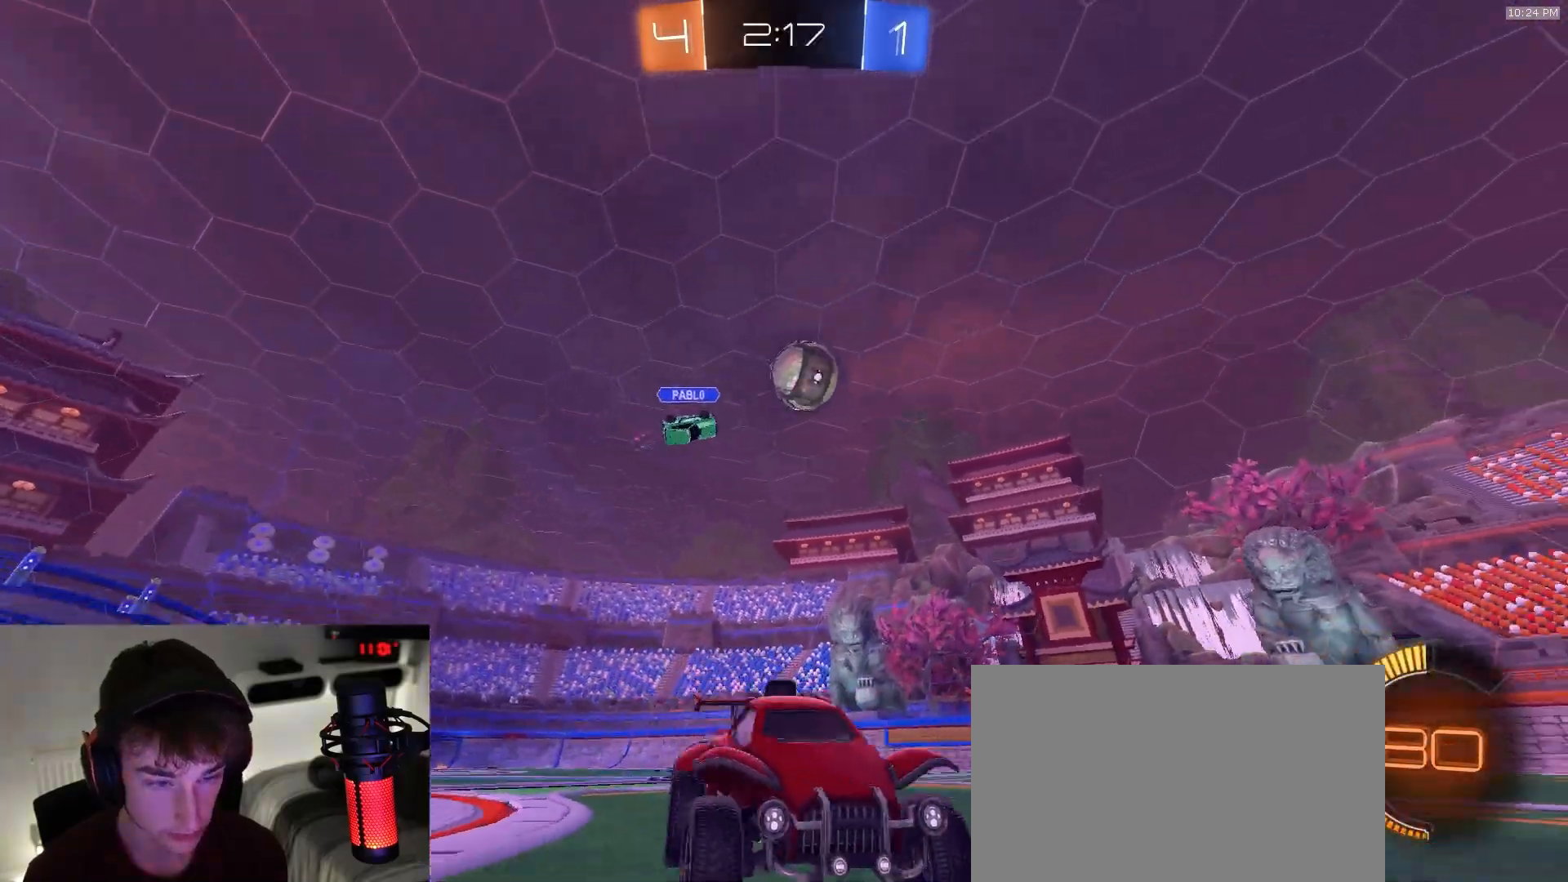
{"dt_ms": 500, "buttons": [], "left_stick": "center", "right_stick": "center", "events": [[117, "L1", "down"], [250, "L1", "up"], [500, "left_stick", "center"]]}
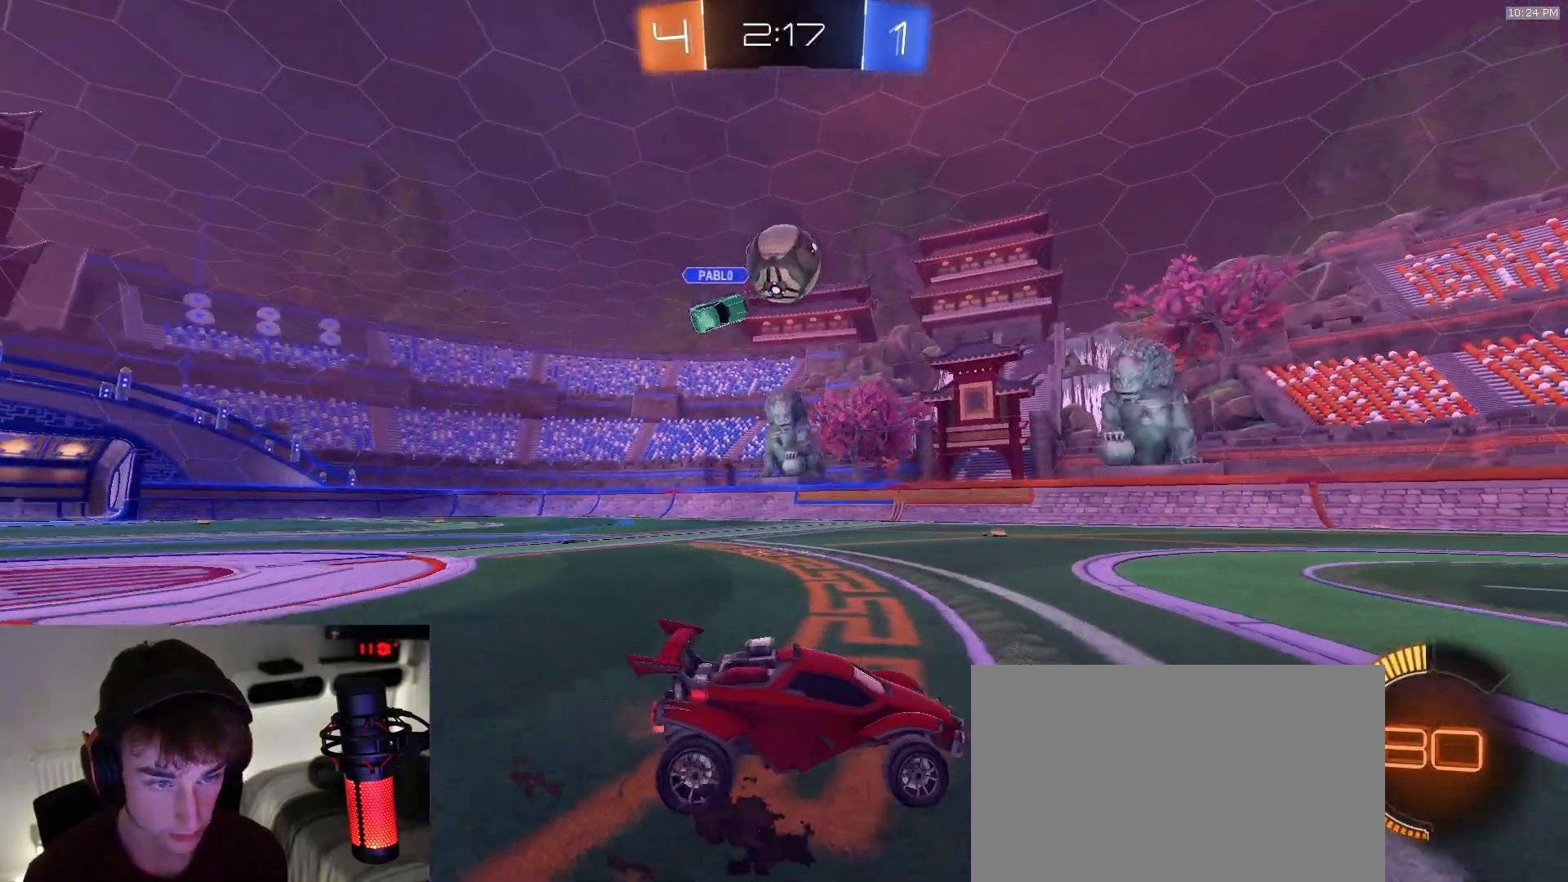
{"dt_ms": 500, "buttons": [], "left_stick": "right", "right_stick": "center", "events": [[200, "left_stick", "left"], [300, "left_stick", "center"], [383, "left_stick", "right"]]}
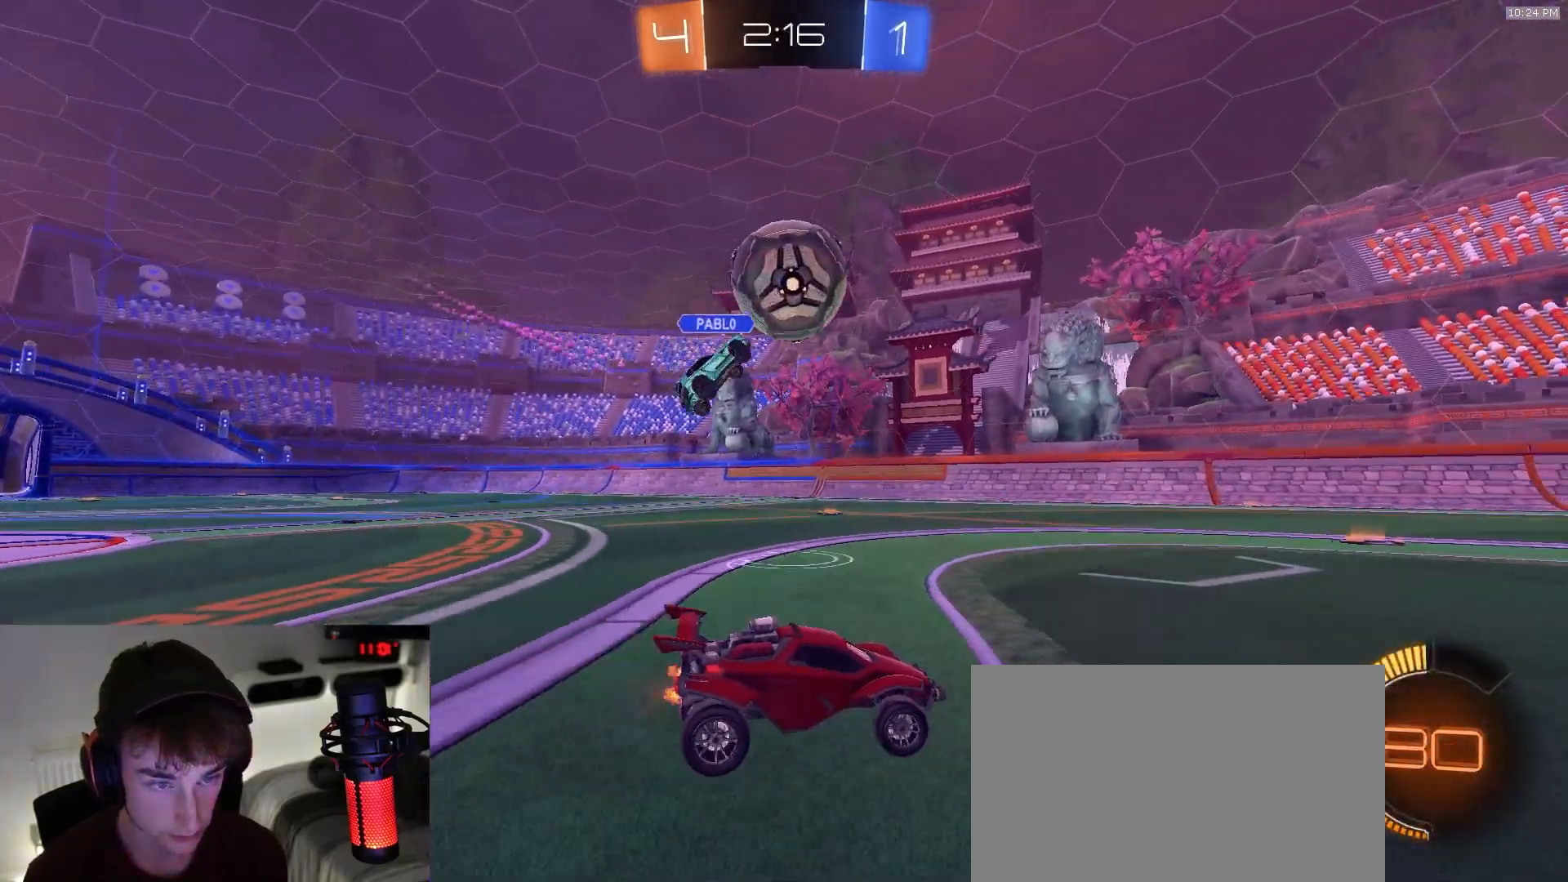
{"dt_ms": 500, "buttons": ["SQUARE", "TRIANGLE", "R1"], "left_stick": "down", "right_stick": "center", "events": [[17, "left_stick", "center"], [100, "CROSS", "down"], [100, "left_stick", "down"], [200, "left_stick", "center"], [233, "CROSS", "up"], [250, "left_stick", "up-left"], [267, "L1", "down"], [267, "R1", "down"], [283, "CROSS", "down"], [367, "CROSS", "up"], [367, "SQUARE", "down"], [383, "L1", "up"], [383, "left_stick", "down"], [400, "TRIANGLE", "down"]]}
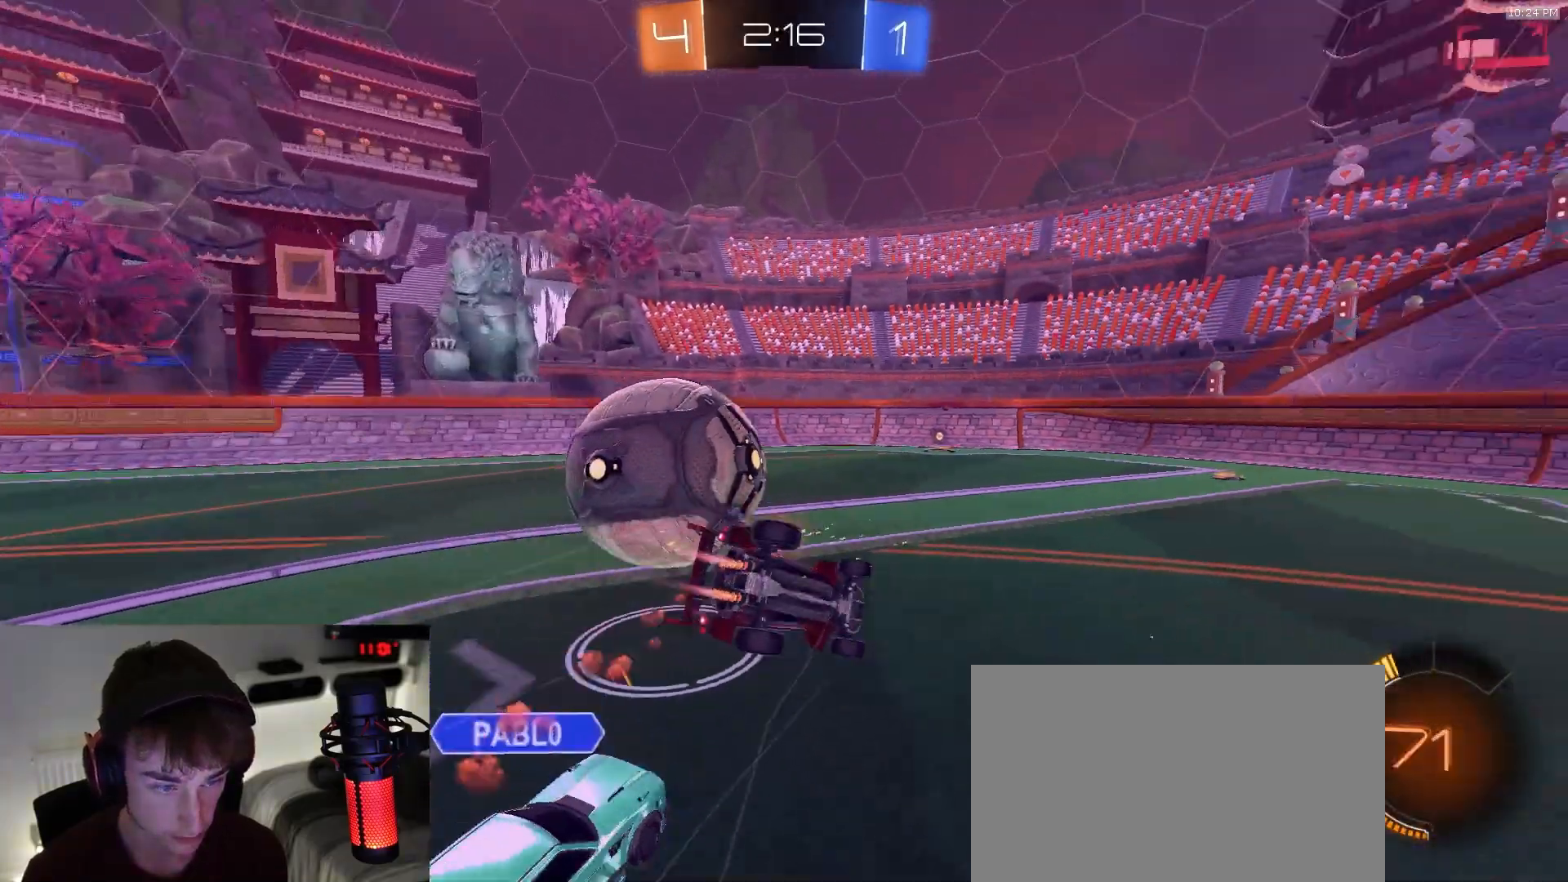
{"dt_ms": 500, "buttons": ["SQUARE"], "left_stick": "down-left", "right_stick": "center", "events": [[67, "TRIANGLE", "up"], [267, "left_stick", "down-left"], [350, "R1", "up"]]}
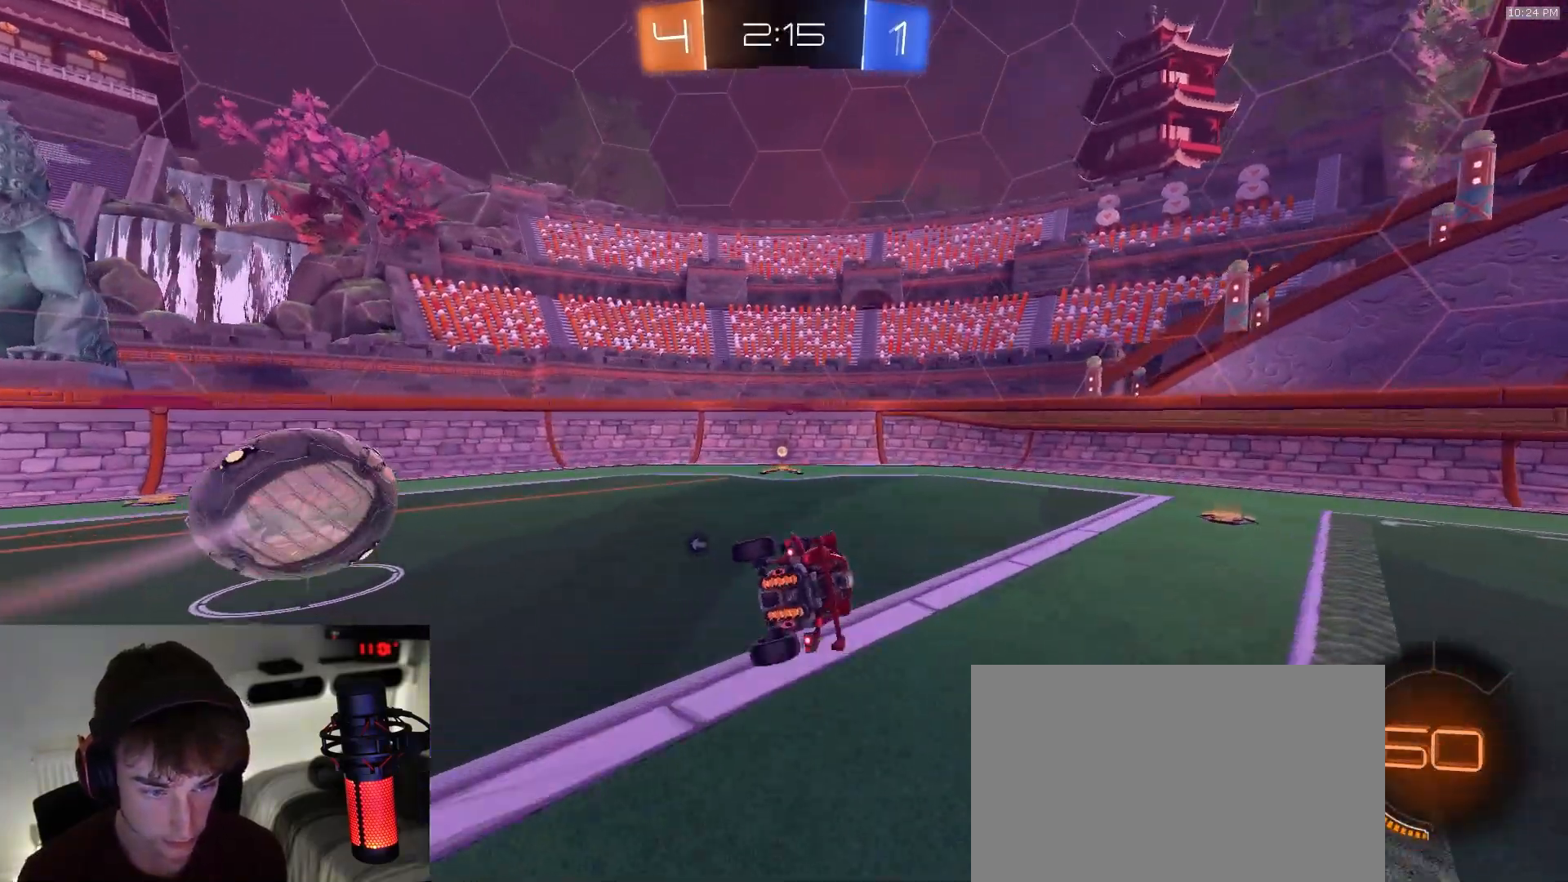
{"dt_ms": 500, "buttons": [], "left_stick": "left", "right_stick": "center", "events": [[83, "R1", "down"], [100, "TRIANGLE", "down"], [200, "SQUARE", "up"], [200, "TRIANGLE", "up"], [233, "R1", "up"], [300, "left_stick", "center"], [450, "left_stick", "left"]]}
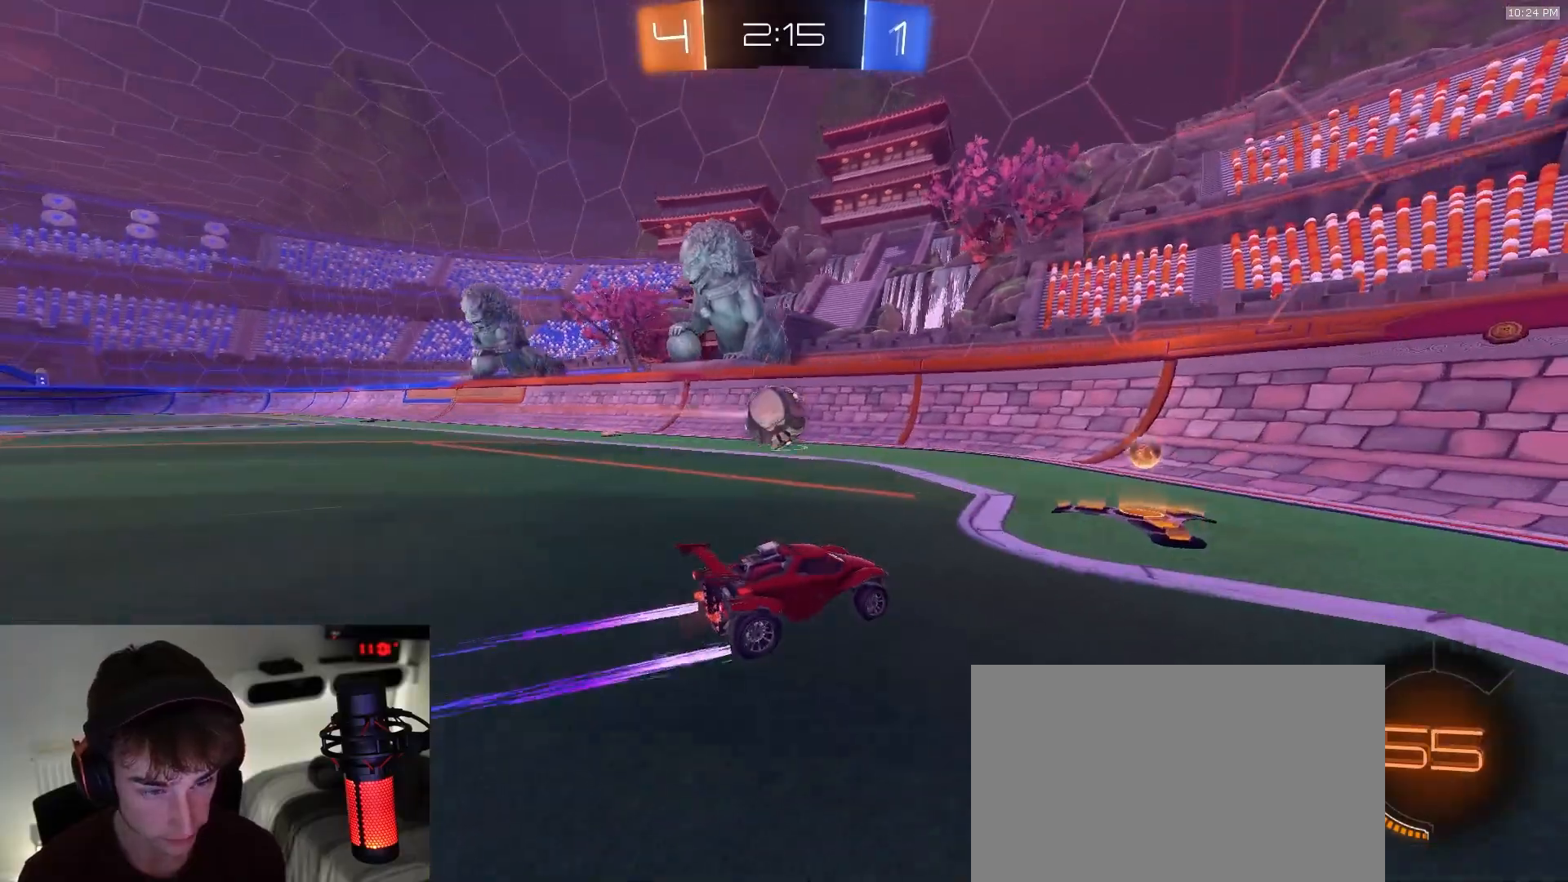
{"dt_ms": 500, "buttons": [], "left_stick": "left", "right_stick": "center", "events": [[183, "left_stick", "right"], [417, "left_stick", "center"], [450, "L2", "down"], [500, "L2", "up"], [500, "left_stick", "left"]]}
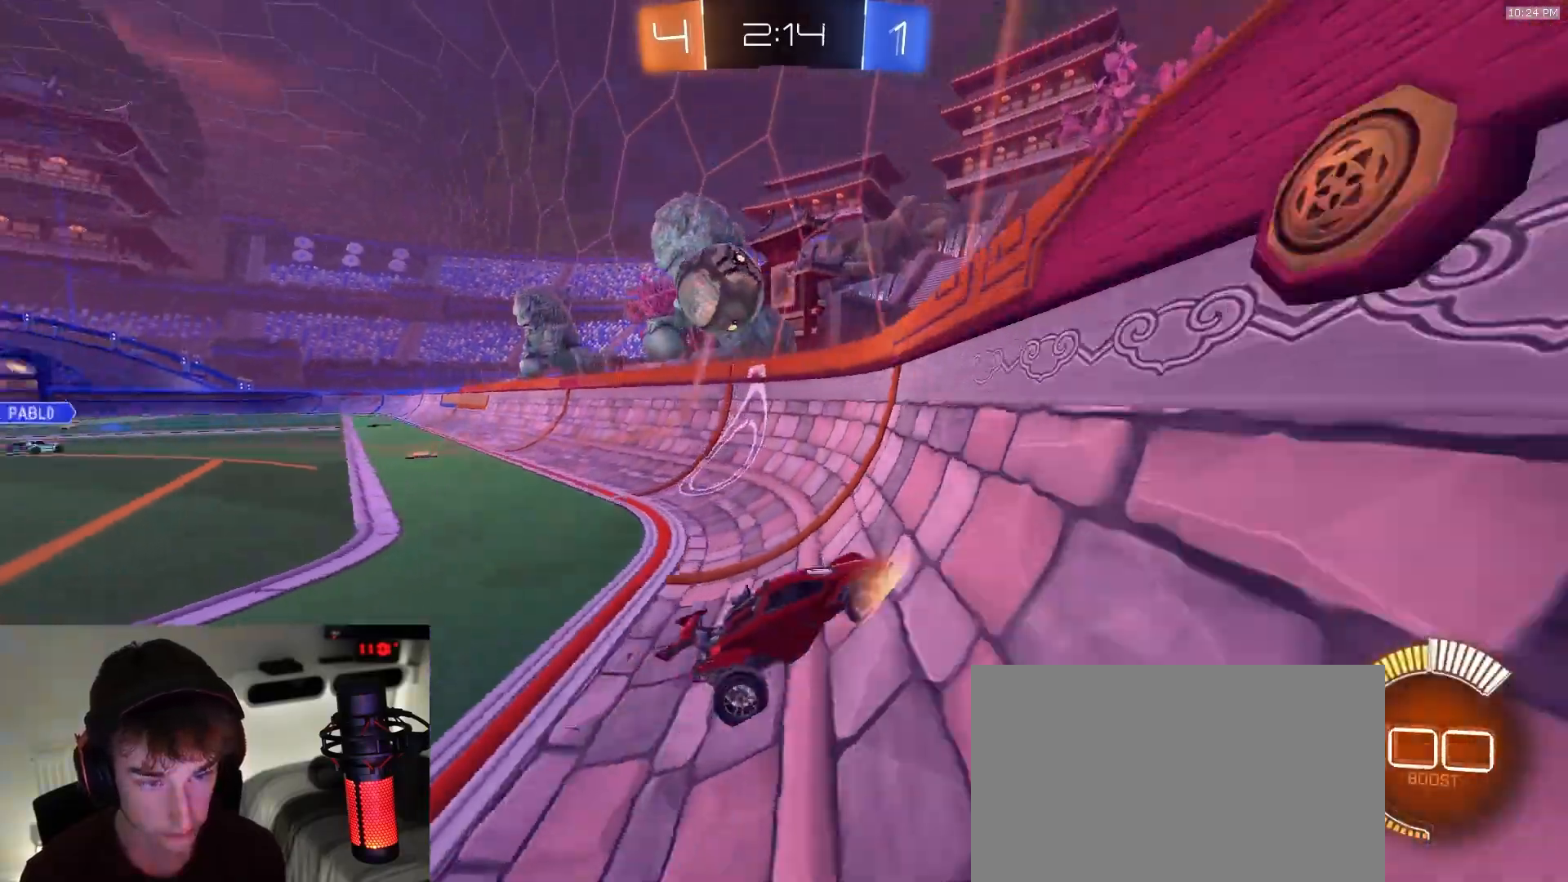
{"dt_ms": 500, "buttons": [], "left_stick": "center", "right_stick": "center", "events": [[133, "left_stick", "center"], [317, "left_stick", "left"], [483, "left_stick", "center"]]}
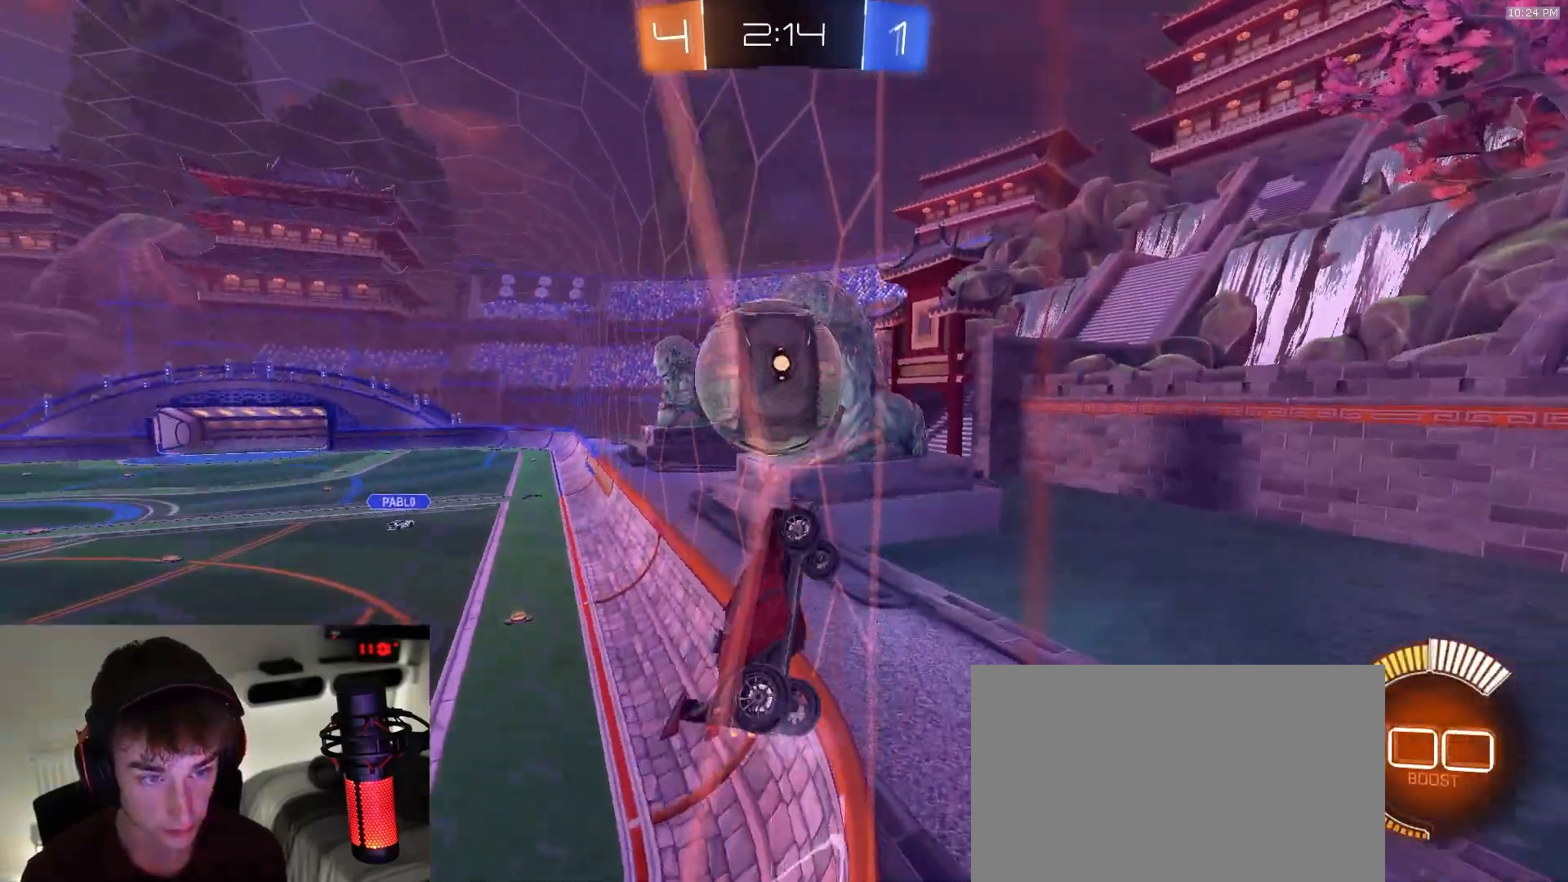
{"dt_ms": 500, "buttons": [], "left_stick": "center", "right_stick": "center", "events": [[67, "left_stick", "left"], [250, "R1", "down"], [383, "left_stick", "center"], [500, "R1", "up"]]}
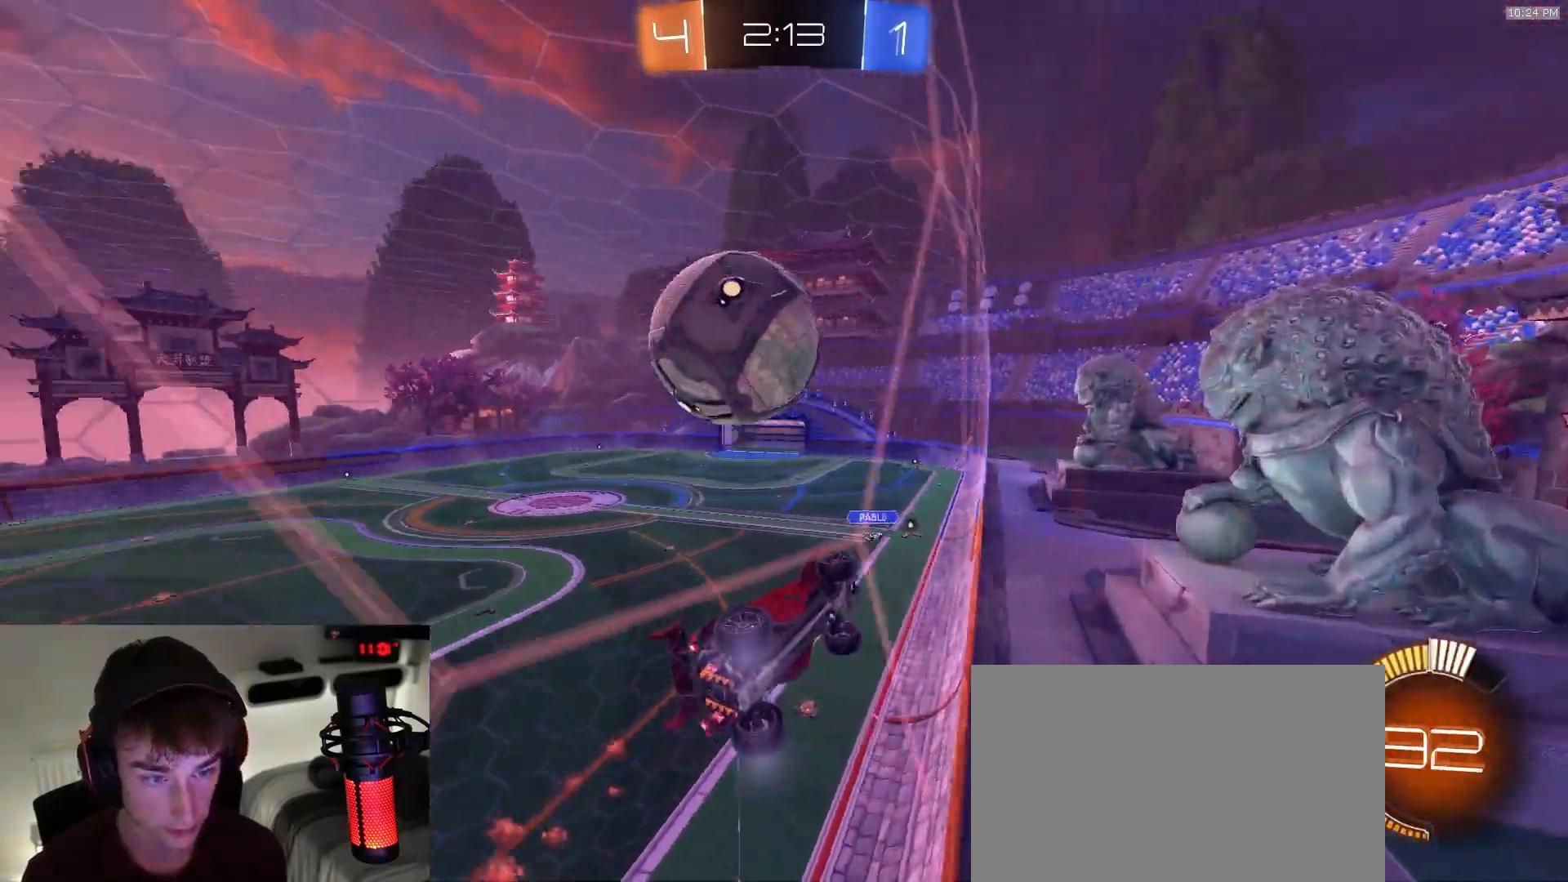
{"dt_ms": 500, "buttons": [], "left_stick": "center", "right_stick": "center", "events": [[100, "left_stick", "right"], [167, "left_stick", "center"], [217, "R1", "down"], [317, "R1", "up"], [350, "left_stick", "right"], [433, "left_stick", "center"]]}
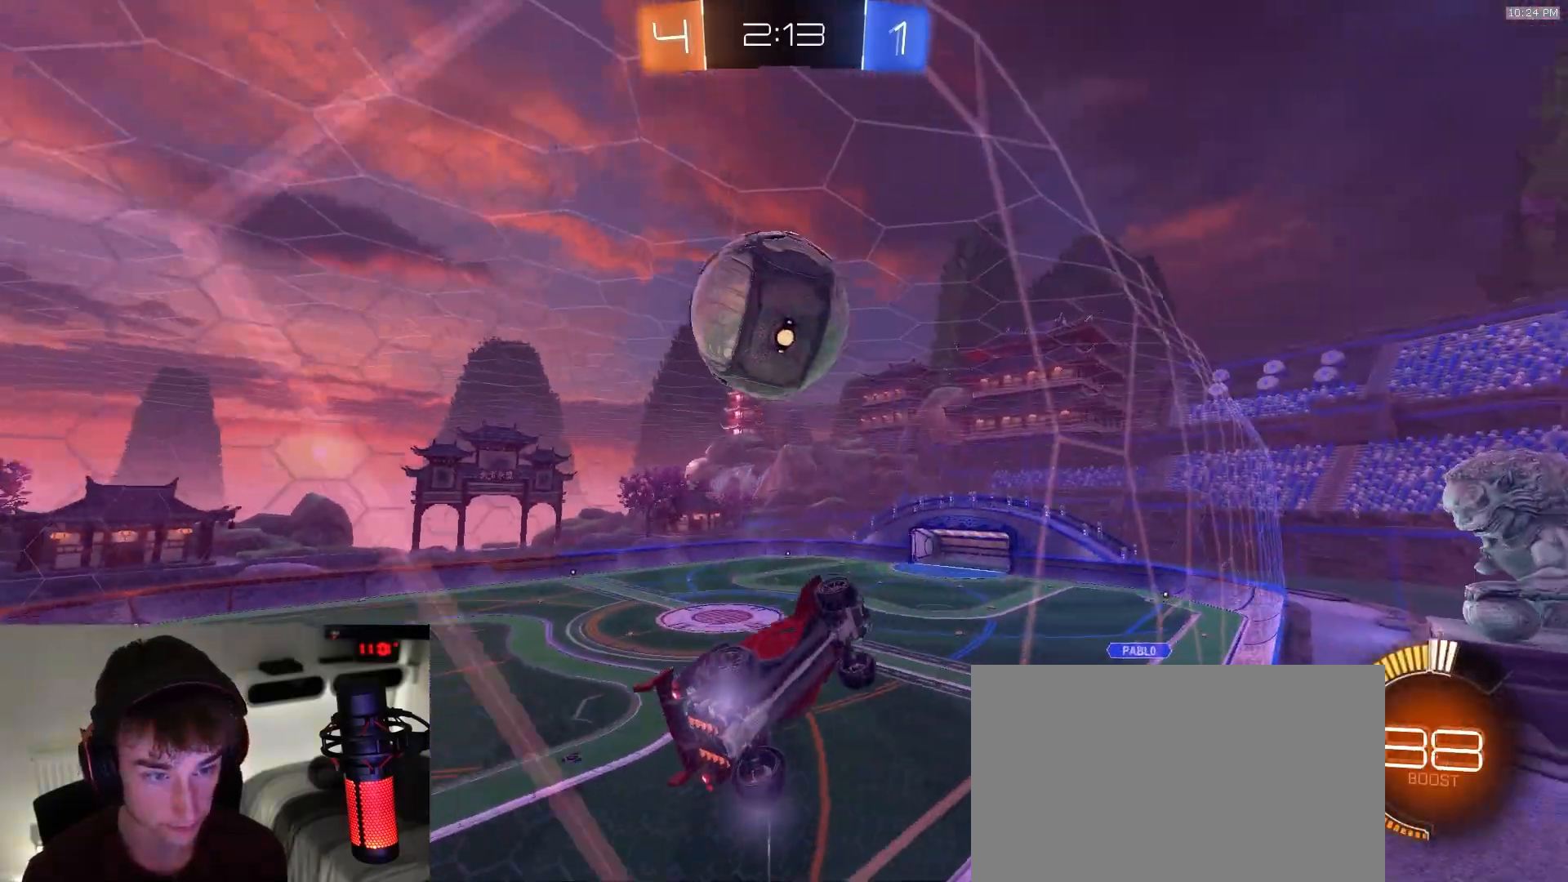
{"dt_ms": 500, "buttons": [], "left_stick": "center", "right_stick": "center", "events": [[217, "SQUARE", "down"], [233, "left_stick", "right"], [267, "CROSS", "down"], [267, "R1", "down"], [300, "left_stick", "down-right"], [400, "R1", "up"], [450, "CROSS", "up"], [483, "SQUARE", "up"], [483, "left_stick", "center"]]}
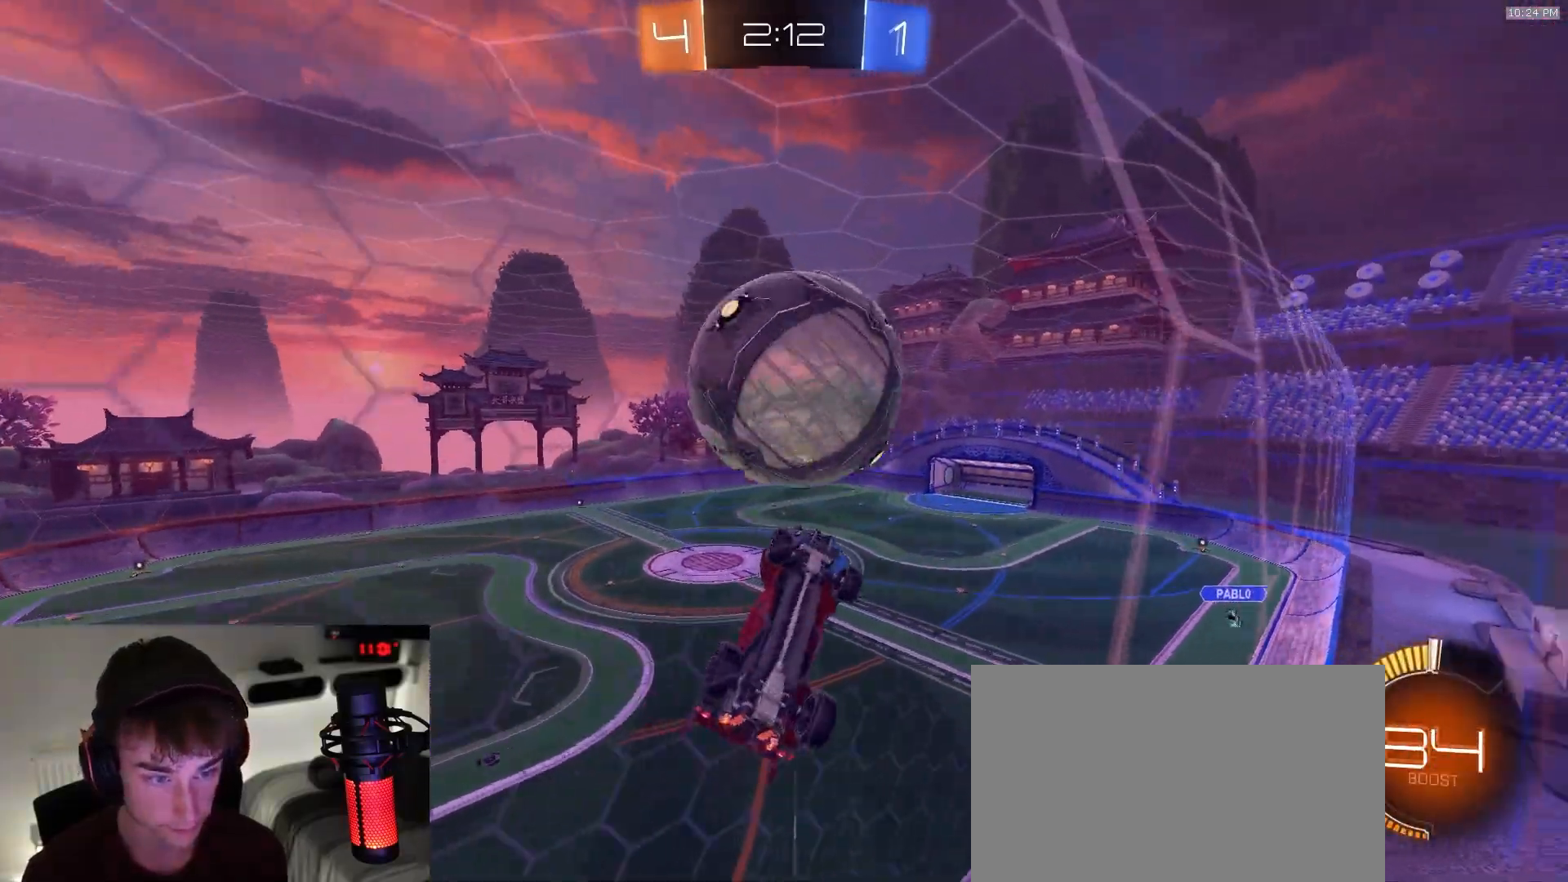
{"dt_ms": 500, "buttons": [], "left_stick": "down", "right_stick": "center", "events": [[67, "left_stick", "up"], [117, "CROSS", "down"], [167, "CROSS", "up"], [217, "left_stick", "down"]]}
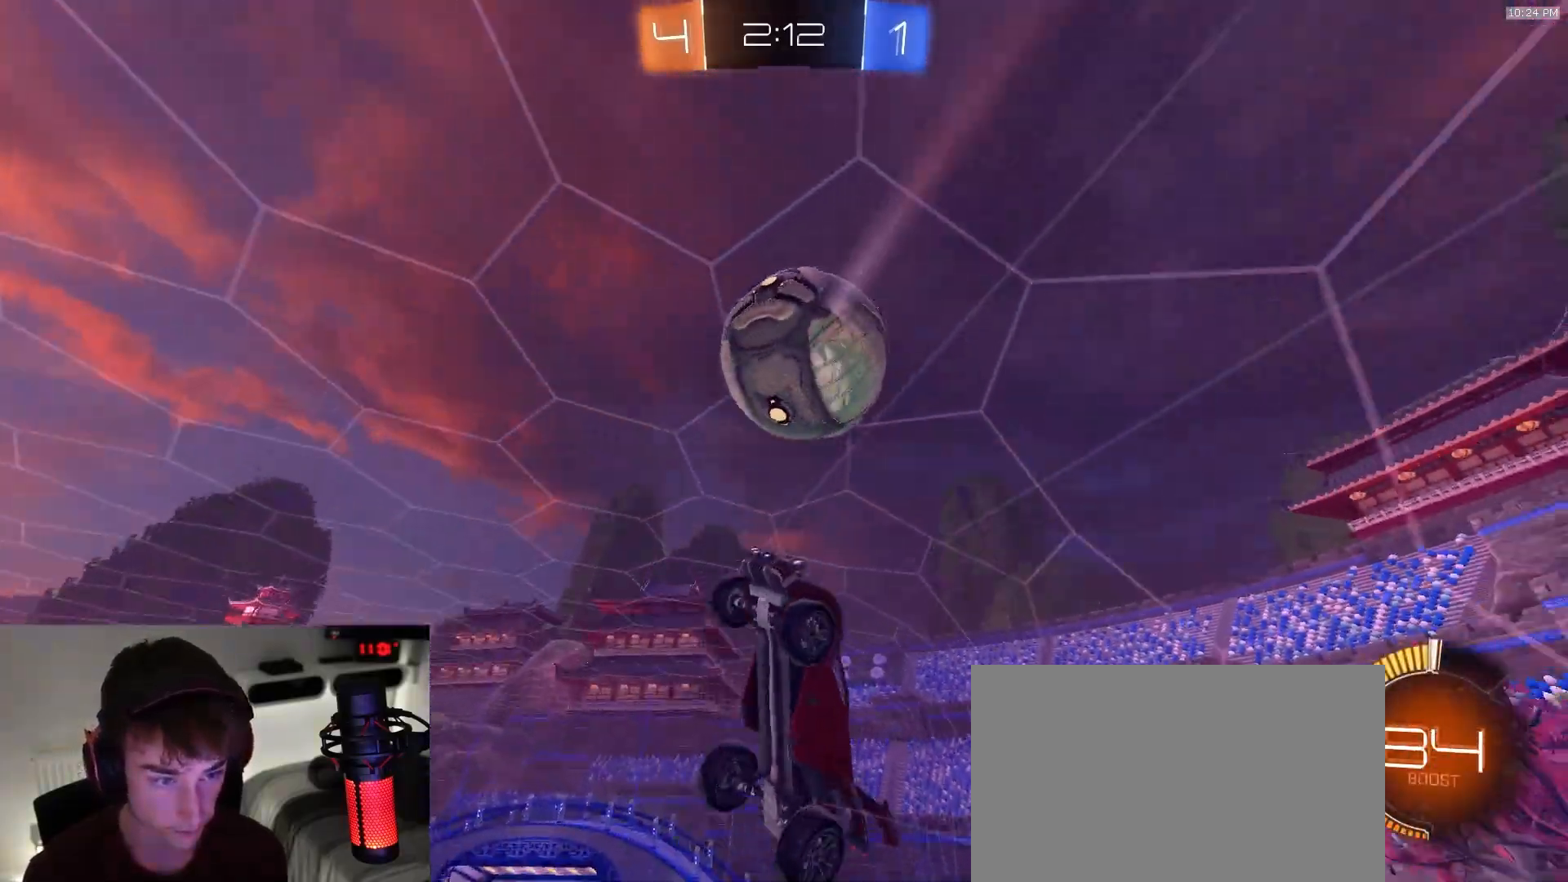
{"dt_ms": 500, "buttons": [], "left_stick": "right", "right_stick": "center", "events": [[67, "left_stick", "down-right"], [367, "left_stick", "right"]]}
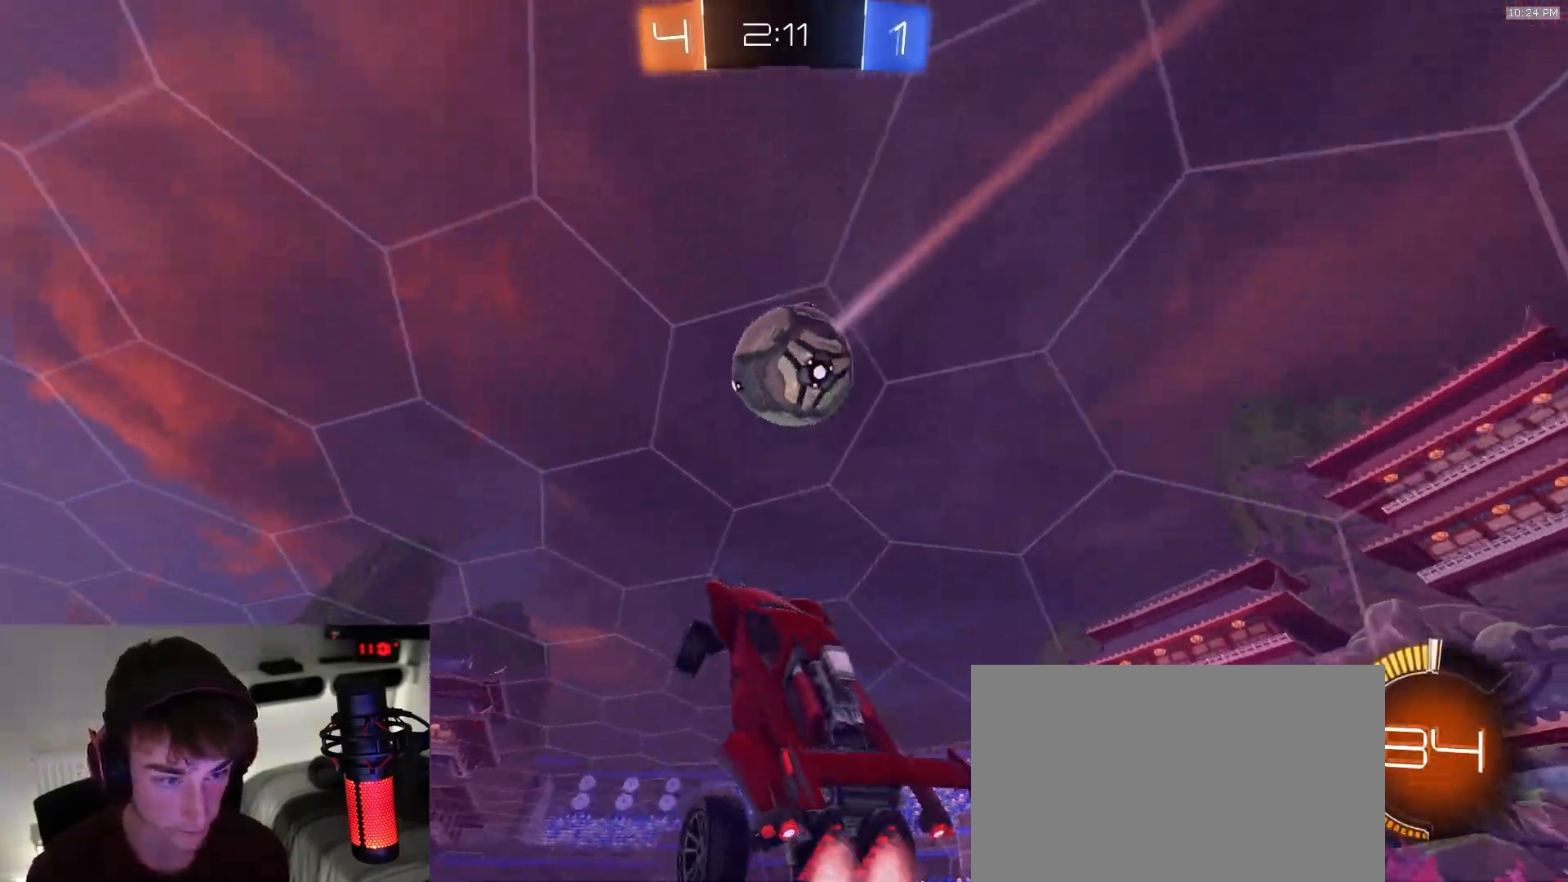
{"dt_ms": 500, "buttons": ["SQUARE", "R1"], "left_stick": "down-left", "right_stick": "center", "events": [[67, "R1", "down"], [83, "SQUARE", "down"], [250, "left_stick", "down-left"]]}
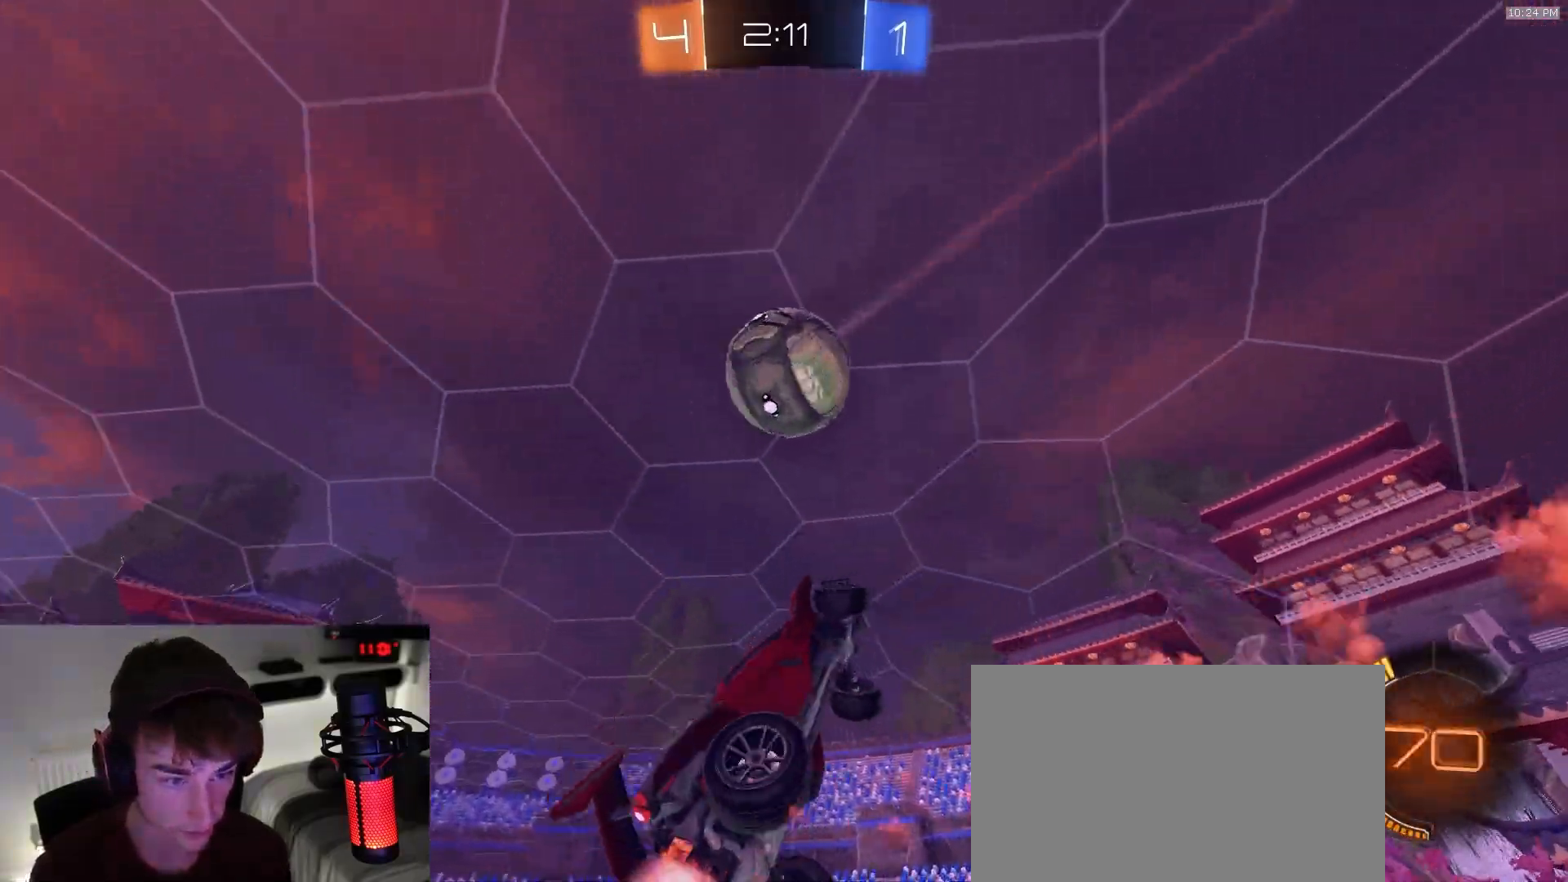
{"dt_ms": 500, "buttons": ["SQUARE"], "left_stick": "left", "right_stick": "center", "events": [[100, "left_stick", "up"], [217, "left_stick", "up-left"], [283, "R1", "up"], [400, "left_stick", "left"]]}
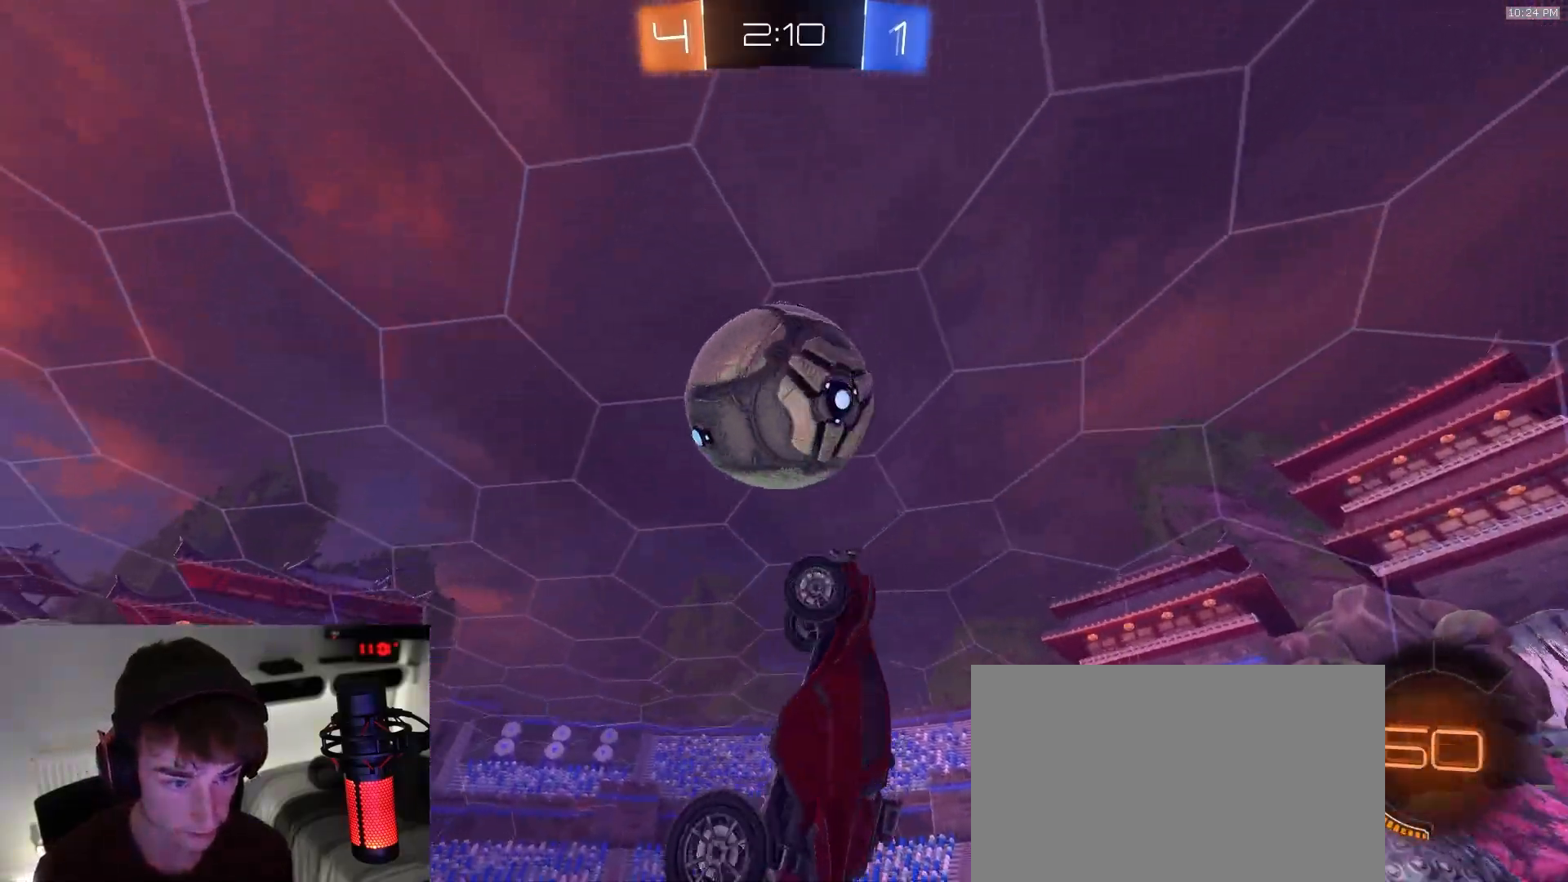
{"dt_ms": 500, "buttons": [], "left_stick": "left", "right_stick": "center", "events": [[50, "R1", "down"], [83, "left_stick", "down-left"], [133, "R1", "up"], [133, "TRIANGLE", "down"], [183, "TRIANGLE", "up"], [283, "SQUARE", "up"], [417, "left_stick", "left"]]}
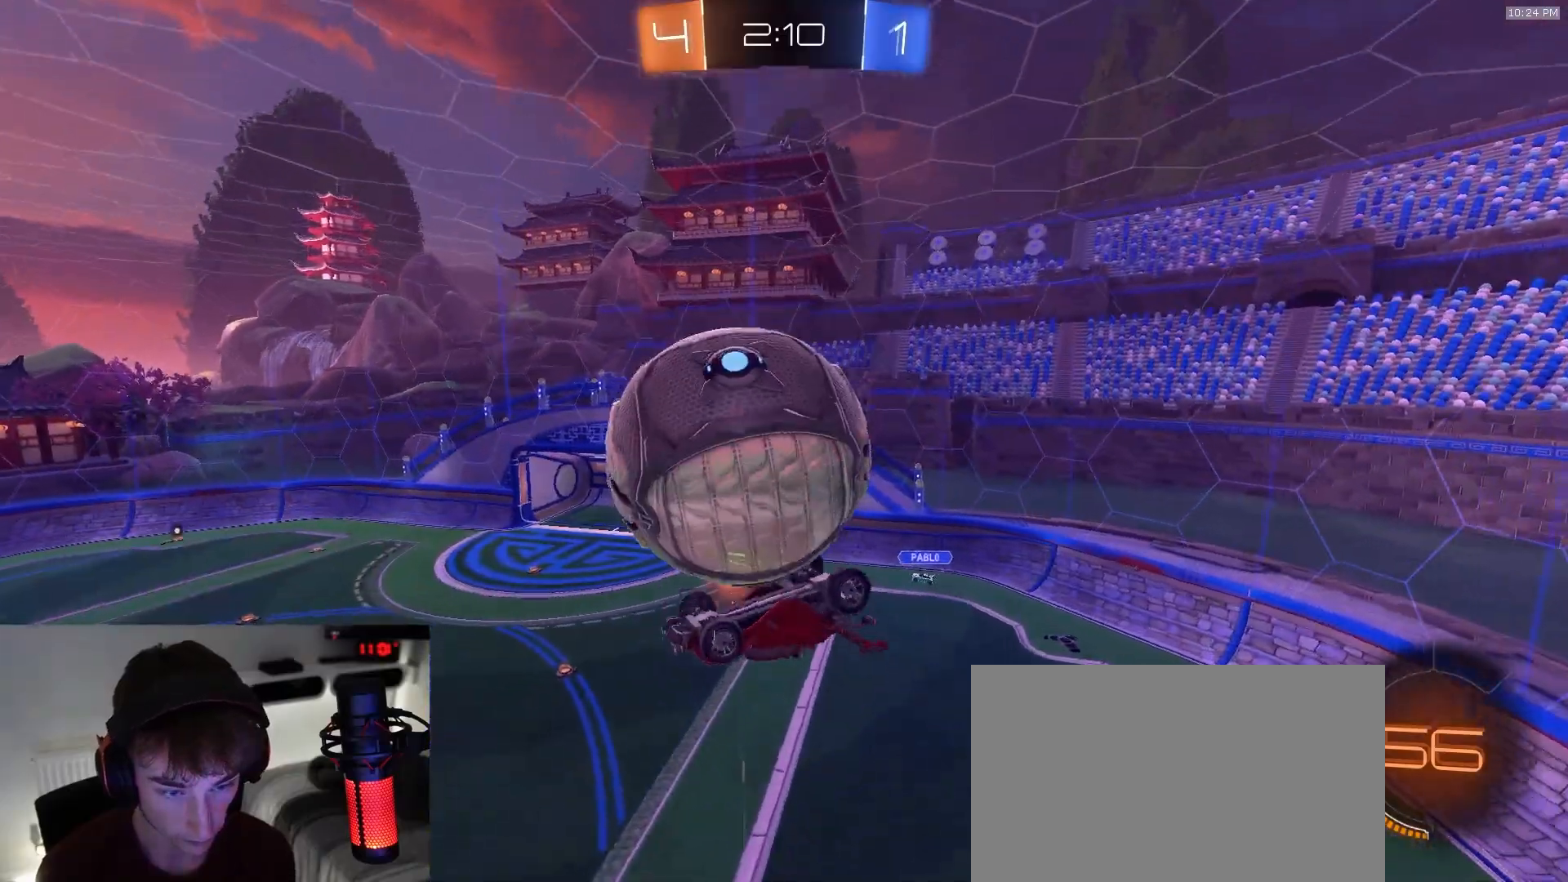
{"dt_ms": 500, "buttons": ["CROSS", "R1"], "left_stick": "center", "right_stick": "center", "events": [[83, "SQUARE", "down"], [100, "left_stick", "down-left"], [300, "SQUARE", "up"], [317, "R1", "down"], [317, "left_stick", "center"], [500, "CROSS", "down"]]}
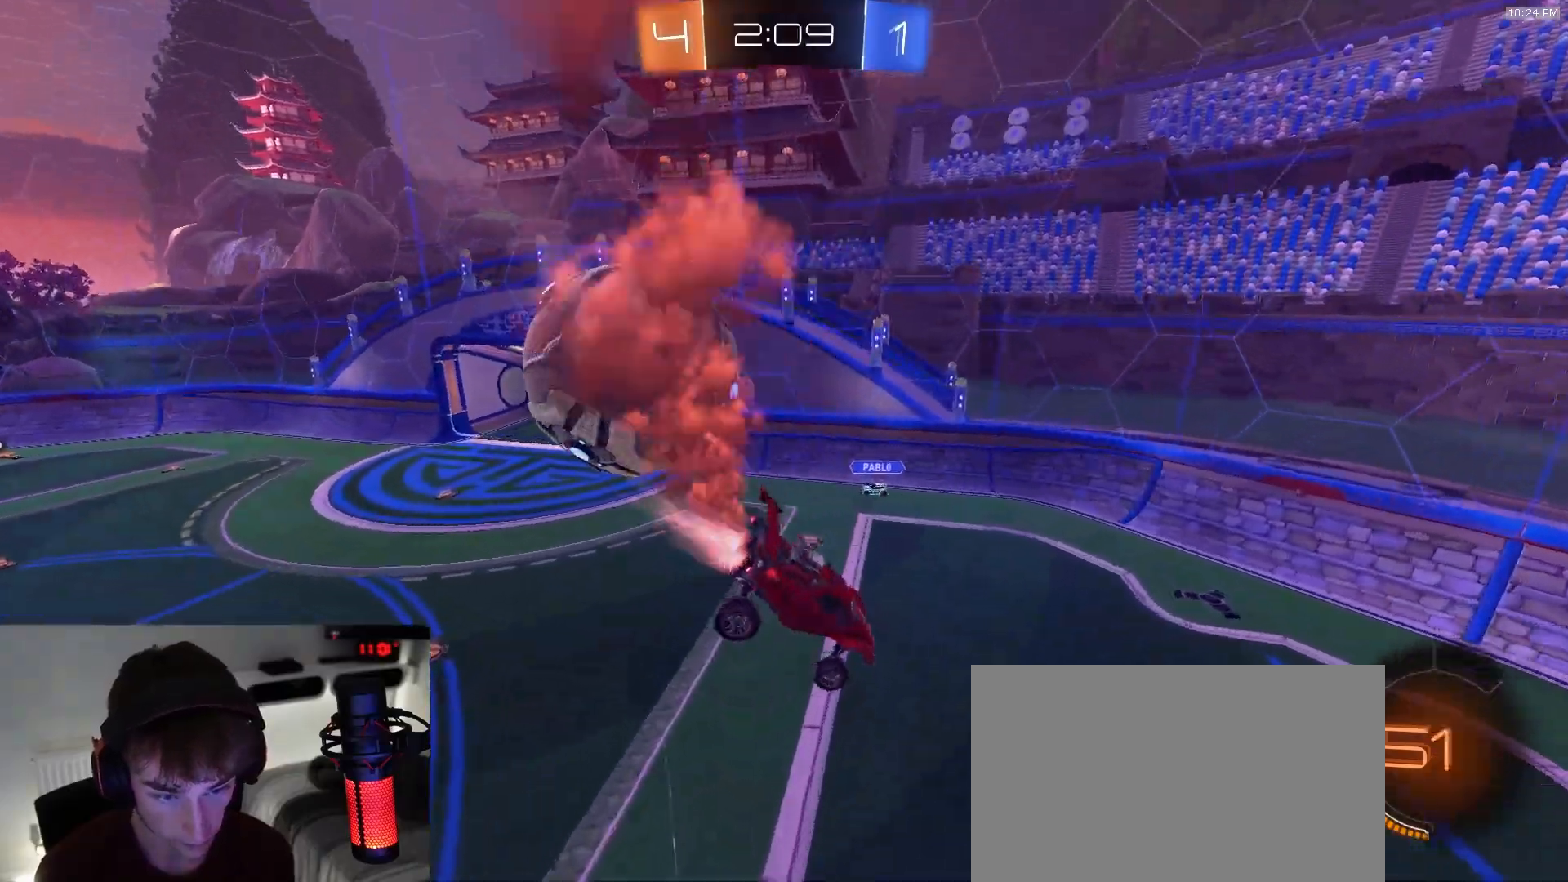
{"dt_ms": 500, "buttons": [], "left_stick": "left", "right_stick": "center", "events": [[17, "R1", "up"], [50, "CROSS", "up"], [83, "left_stick", "left"], [133, "L1", "down"], [200, "L1", "up"], [267, "R1", "down"], [383, "R1", "up"]]}
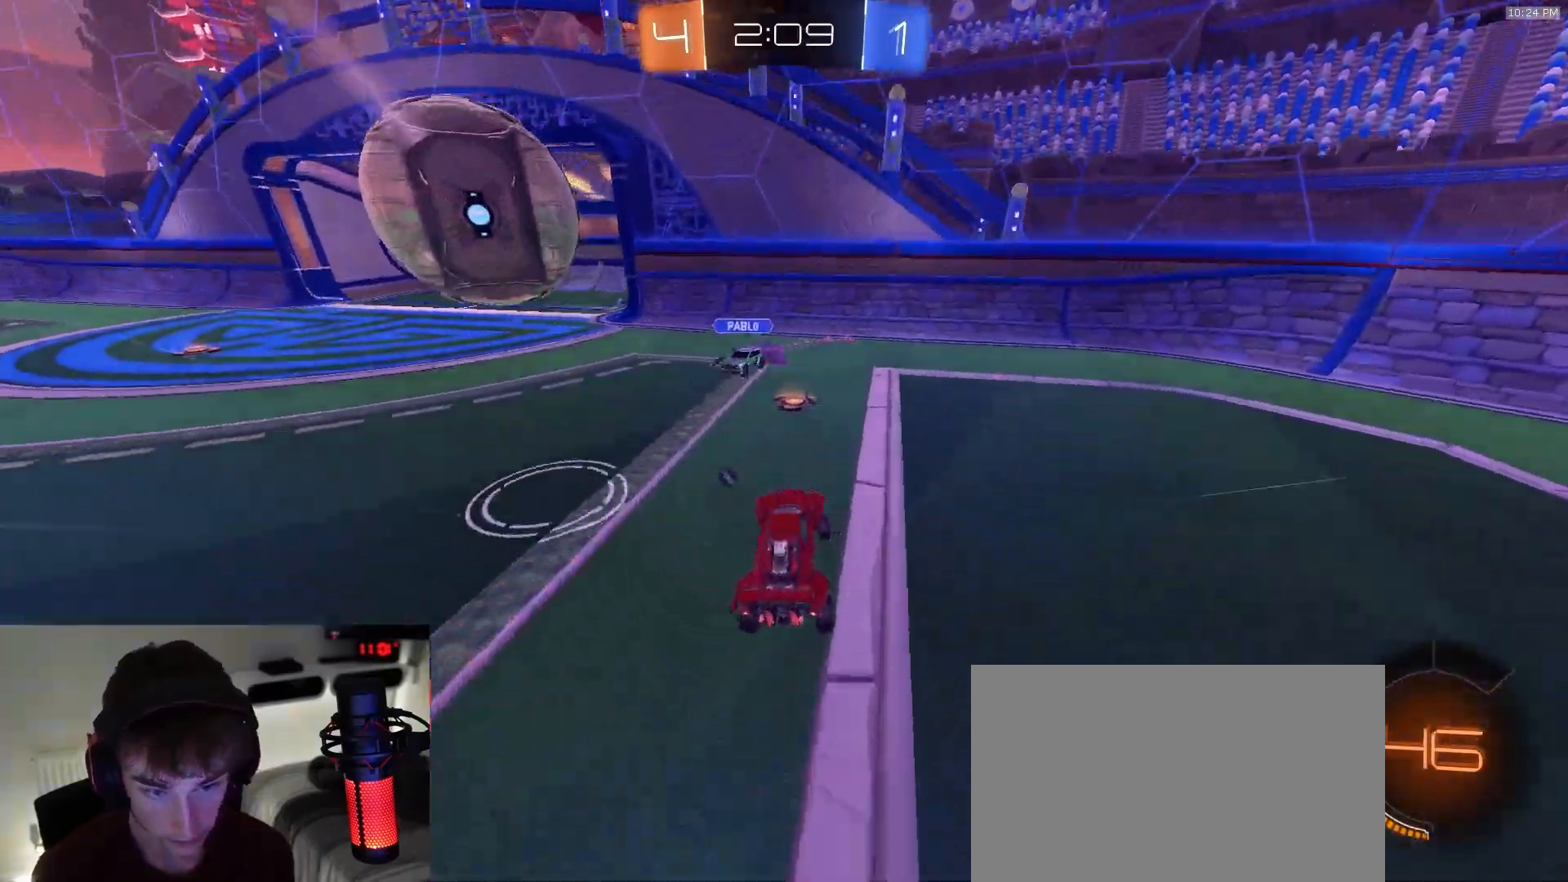
{"dt_ms": 500, "buttons": ["R1"], "left_stick": "left", "right_stick": "center", "events": [[17, "L1", "down"], [83, "L1", "up"], [83, "R1", "down"], [217, "L1", "down"], [283, "L1", "up"], [283, "TRIANGLE", "down"], [450, "TRIANGLE", "up"]]}
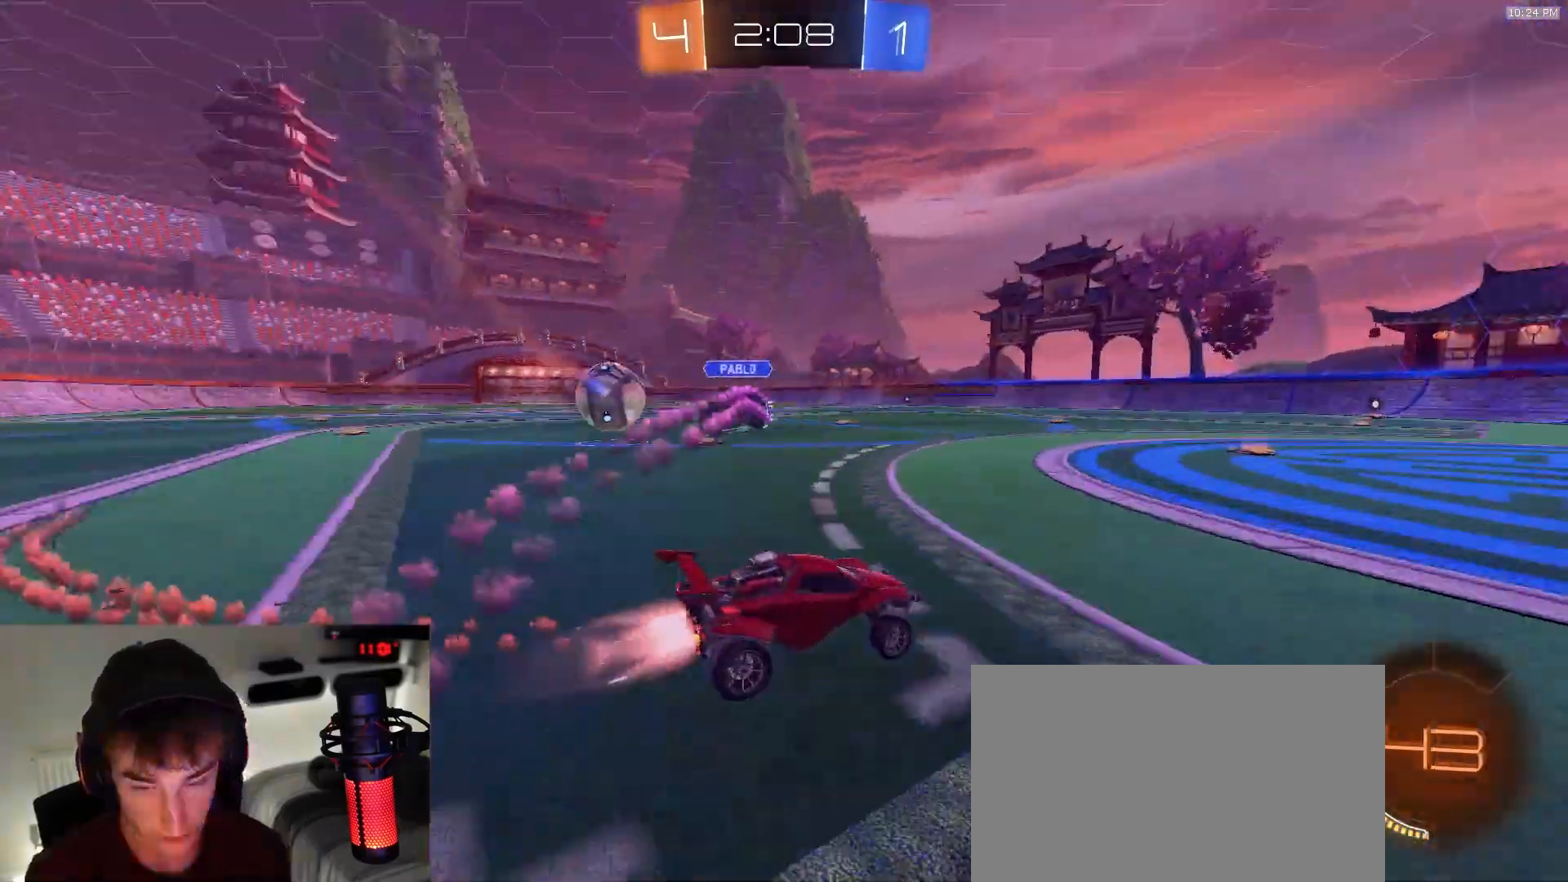
{"dt_ms": 500, "buttons": ["R1"], "left_stick": "left", "right_stick": "center", "events": []}
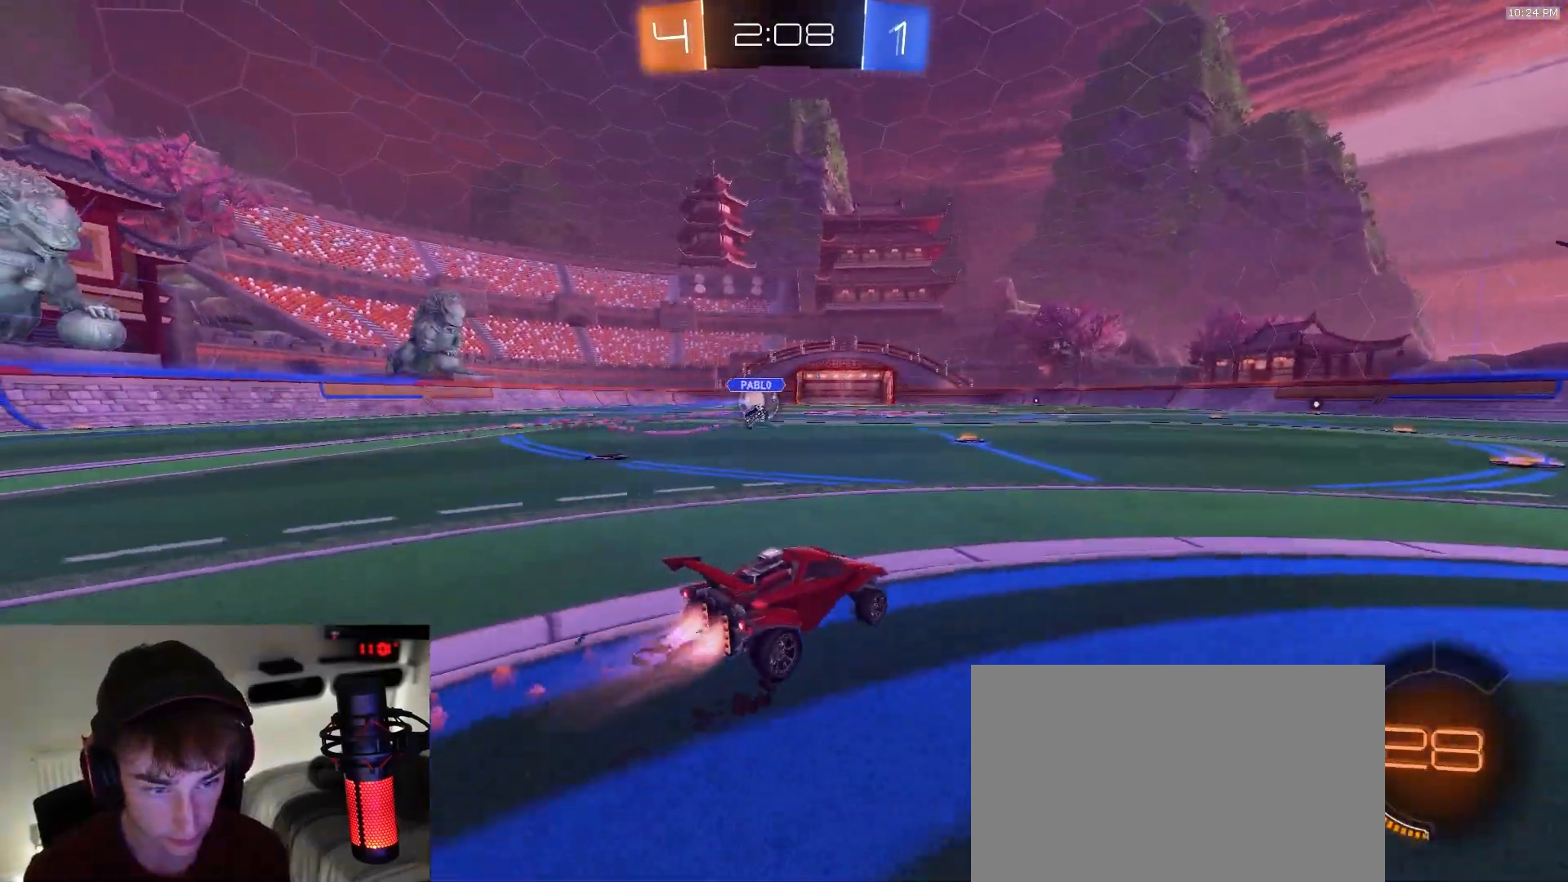
{"dt_ms": 500, "buttons": ["CROSS", "L1"], "left_stick": "down-left", "right_stick": "center", "events": [[200, "R1", "up"], [267, "CROSS", "down"], [267, "L1", "down"], [283, "left_stick", "up-left"], [317, "CROSS", "up"], [350, "CROSS", "down"], [417, "left_stick", "down-left"]]}
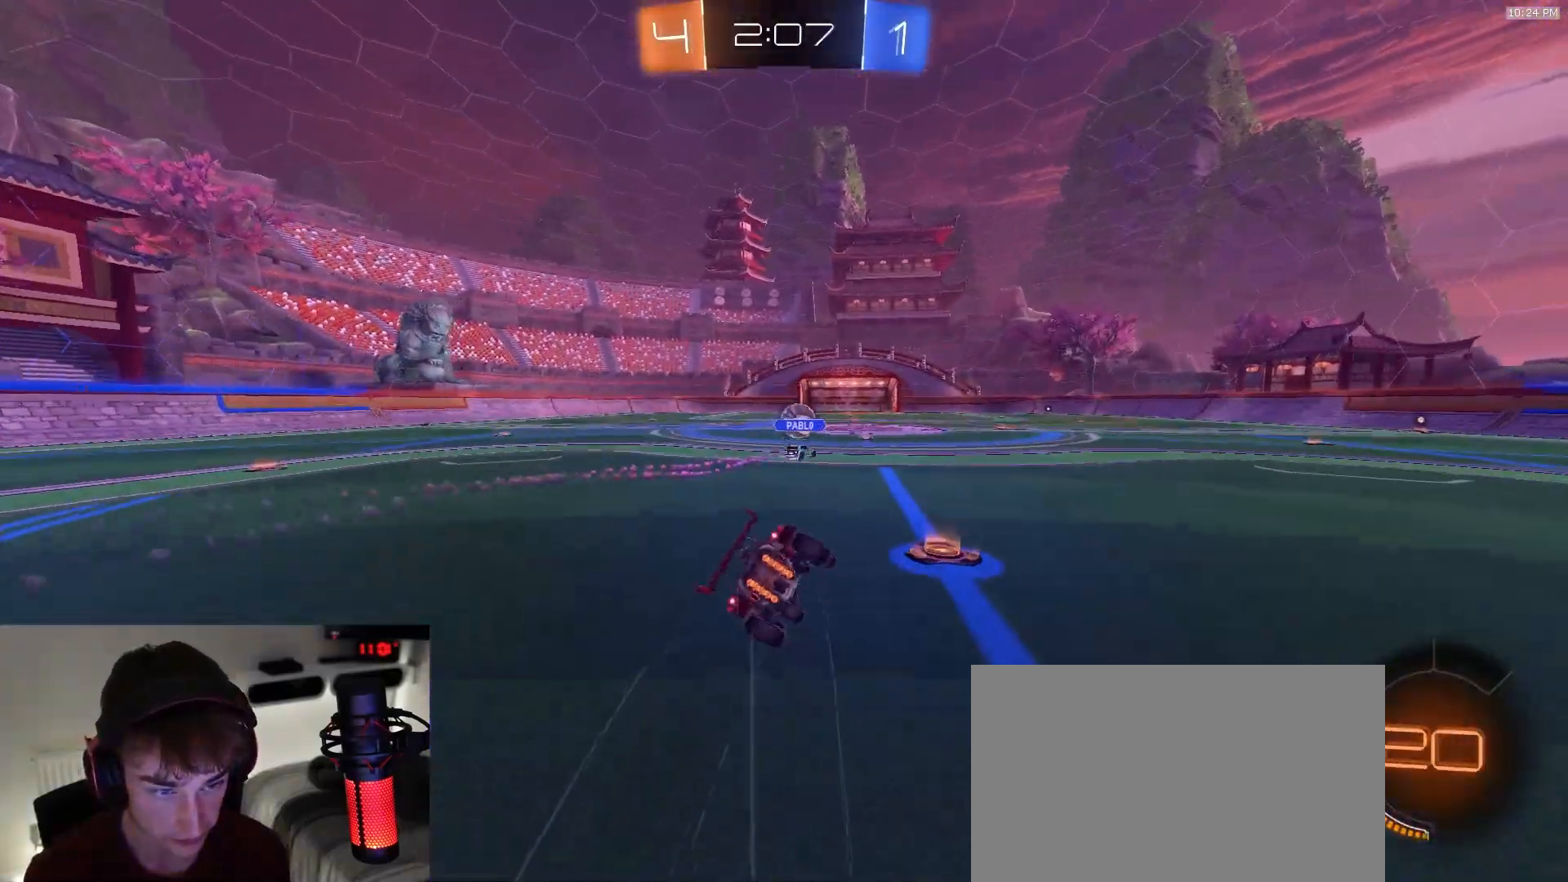
{"dt_ms": 500, "buttons": ["SQUARE", "L1", "R1"], "left_stick": "down-left", "right_stick": "center", "events": [[117, "CROSS", "up"], [133, "R1", "down"], [267, "SQUARE", "down"]]}
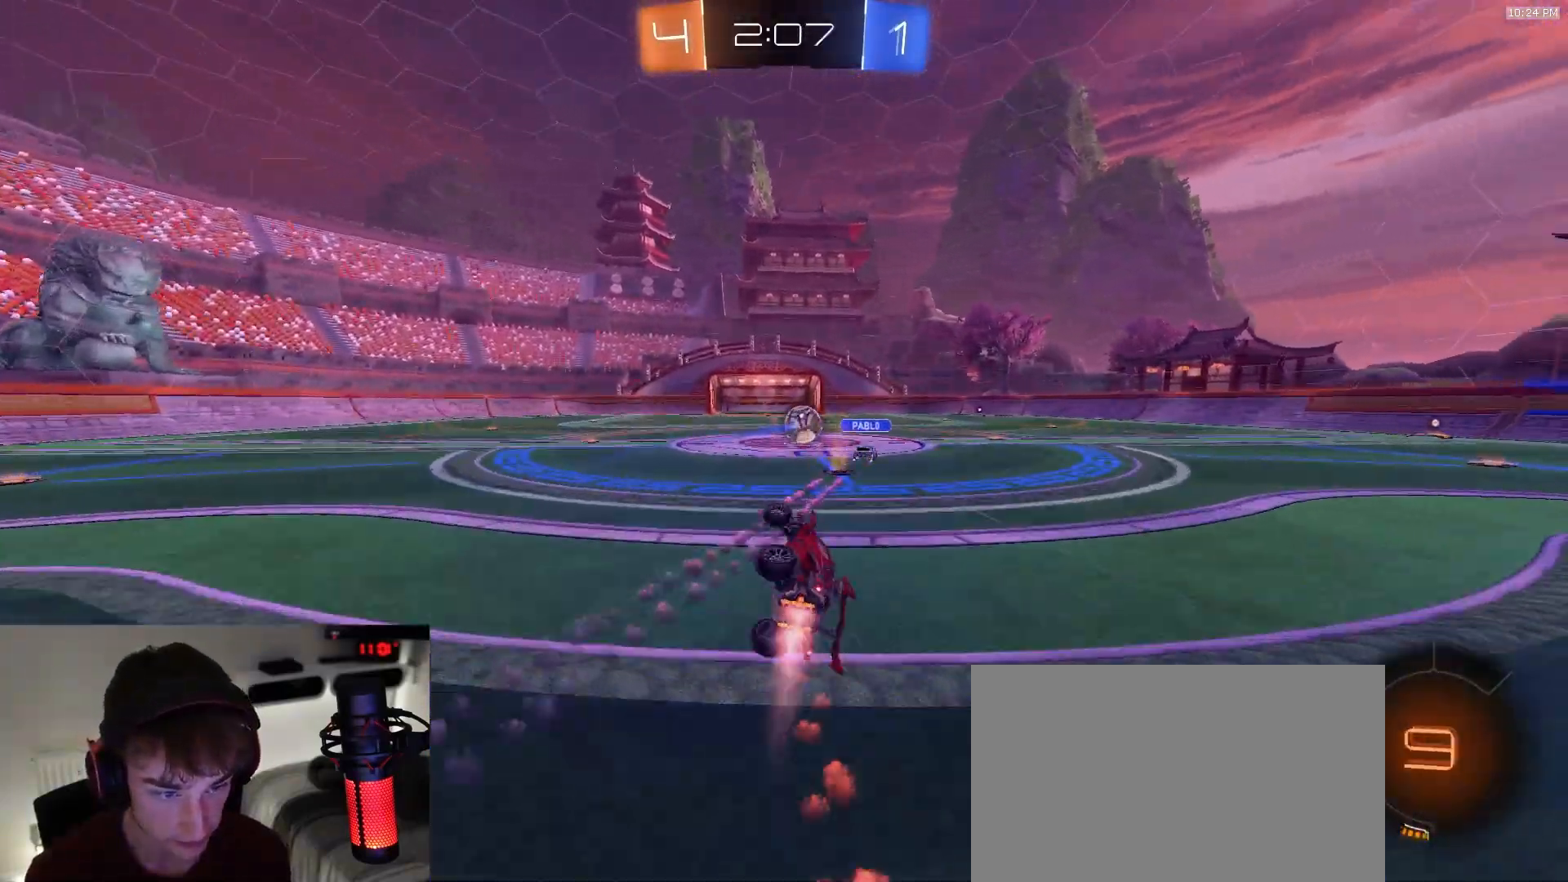
{"dt_ms": 500, "buttons": [], "left_stick": "right", "right_stick": "center", "events": [[150, "left_stick", "center"], [167, "L1", "up"], [167, "SQUARE", "up"], [183, "R1", "up"], [317, "left_stick", "down-right"], [367, "left_stick", "right"]]}
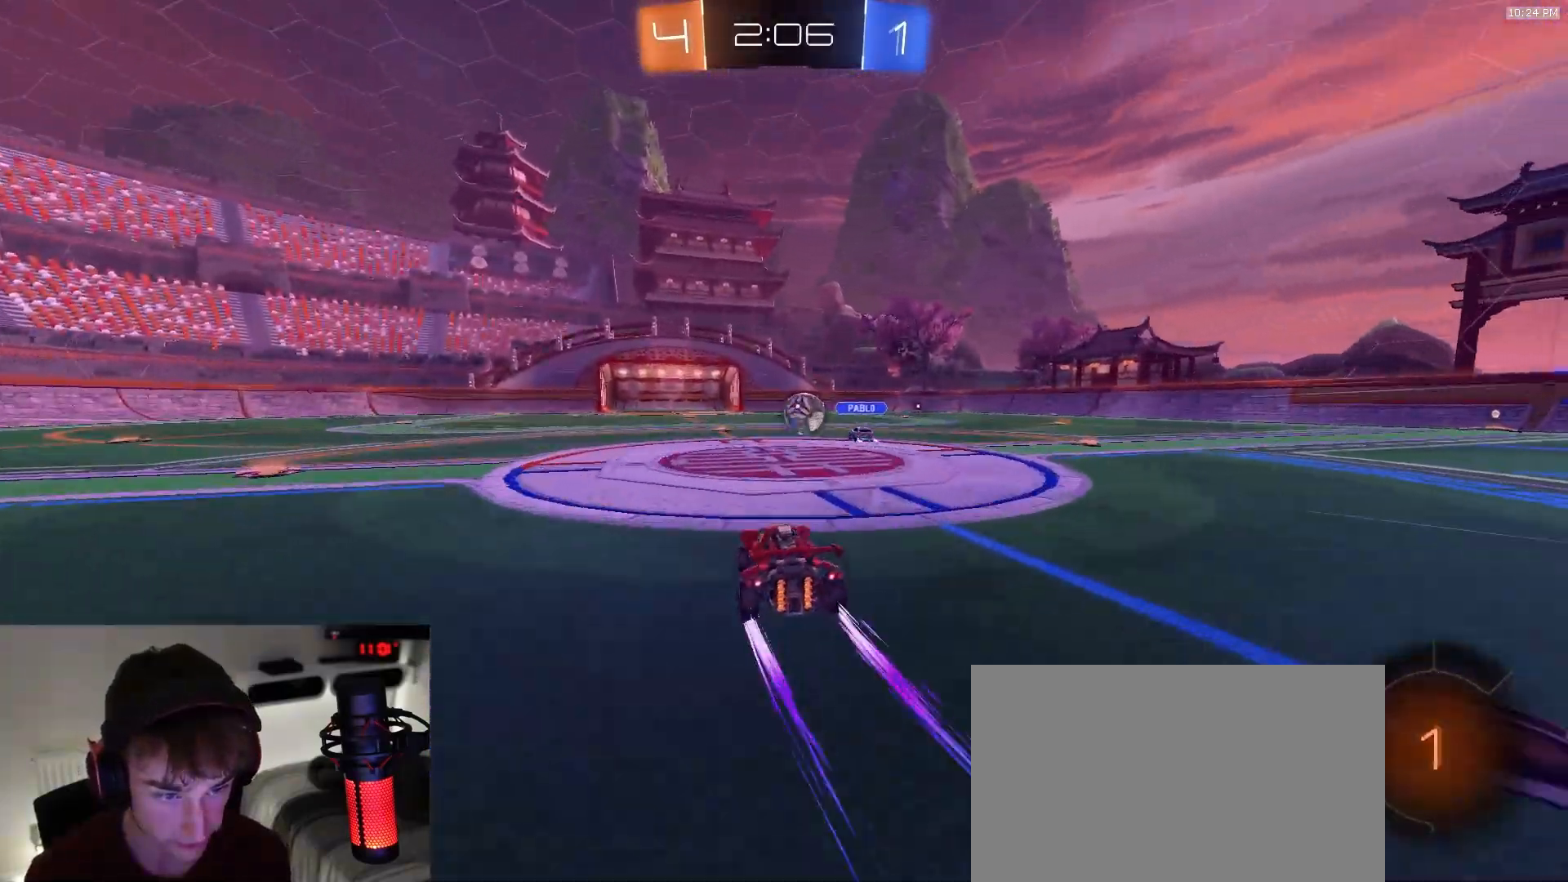
{"dt_ms": 500, "buttons": [], "left_stick": "right", "right_stick": "center", "events": [[167, "R1", "down"], [267, "R1", "up"], [450, "TRIANGLE", "down"], [500, "TRIANGLE", "up"]]}
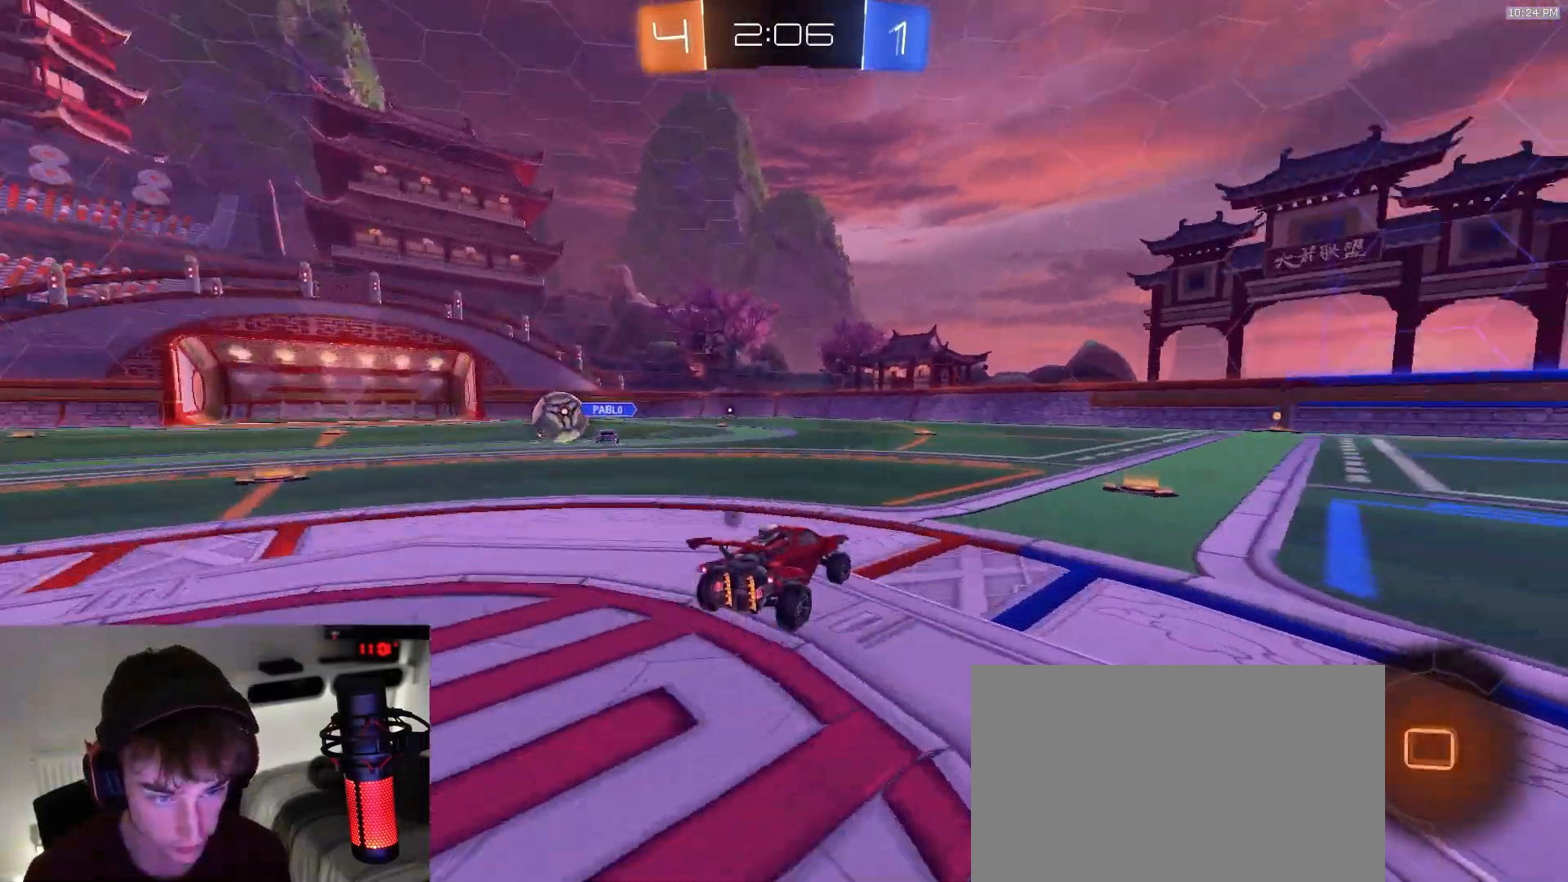
{"dt_ms": 500, "buttons": ["CIRCLE", "R1"], "left_stick": "down-right", "right_stick": "center", "events": [[133, "CROSS", "down"], [167, "CROSS", "up"], [217, "CROSS", "down"], [250, "CROSS", "up"], [283, "CIRCLE", "down"], [283, "left_stick", "down"], [300, "TRIANGLE", "down"], [350, "R1", "down"], [400, "left_stick", "down-right"], [450, "TRIANGLE", "up"]]}
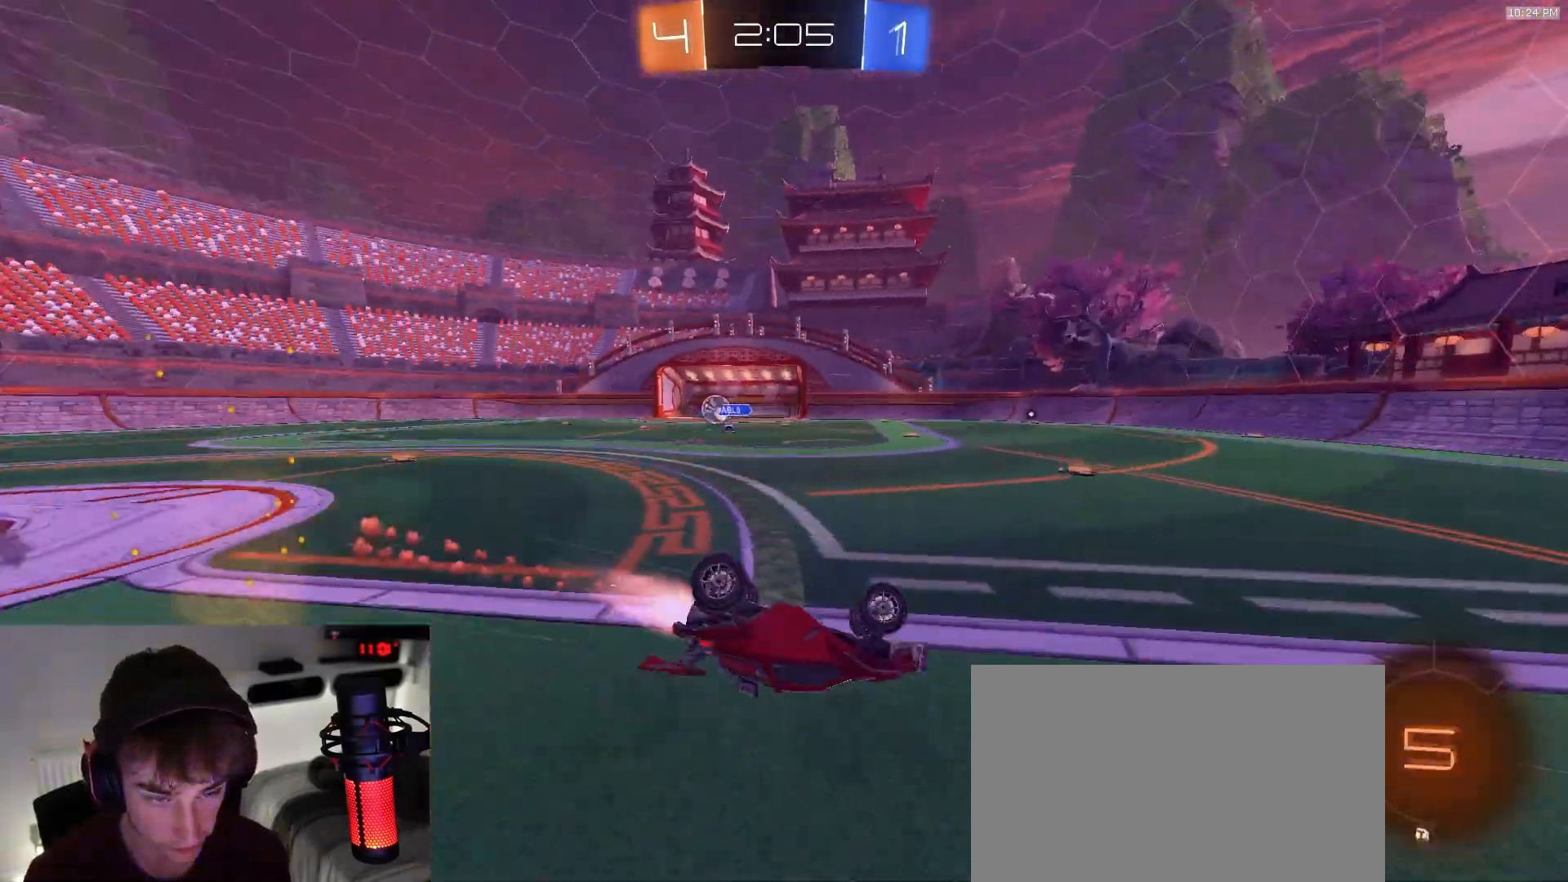
{"dt_ms": 500, "buttons": ["CIRCLE"], "left_stick": "center", "right_stick": "center", "events": [[283, "R1", "up"], [450, "left_stick", "center"]]}
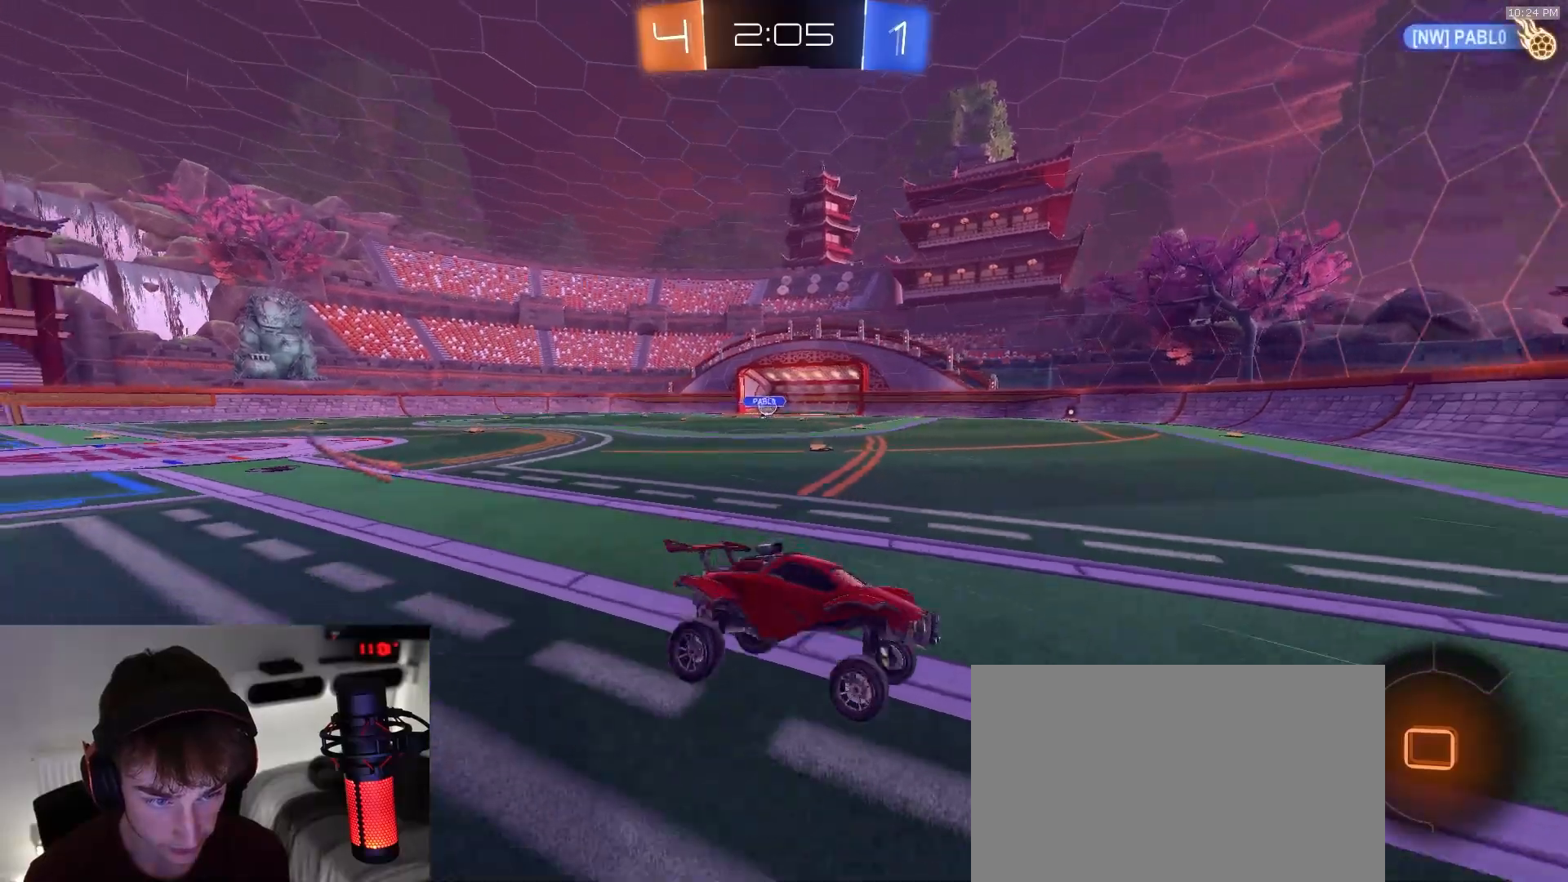
{"dt_ms": 1000, "buttons": ["CROSS", "SQUARE", "R1"], "left_stick": "down-left", "right_stick": "center", "events": [[67, "left_stick", "left"], [83, "CIRCLE", "up"], [217, "R1", "down"], [383, "left_stick", "center"], [500, "left_stick", "left"], [633, "left_stick", "center"], [867, "SQUARE", "down"], [883, "CROSS", "down"], [900, "left_stick", "down-left"]]}
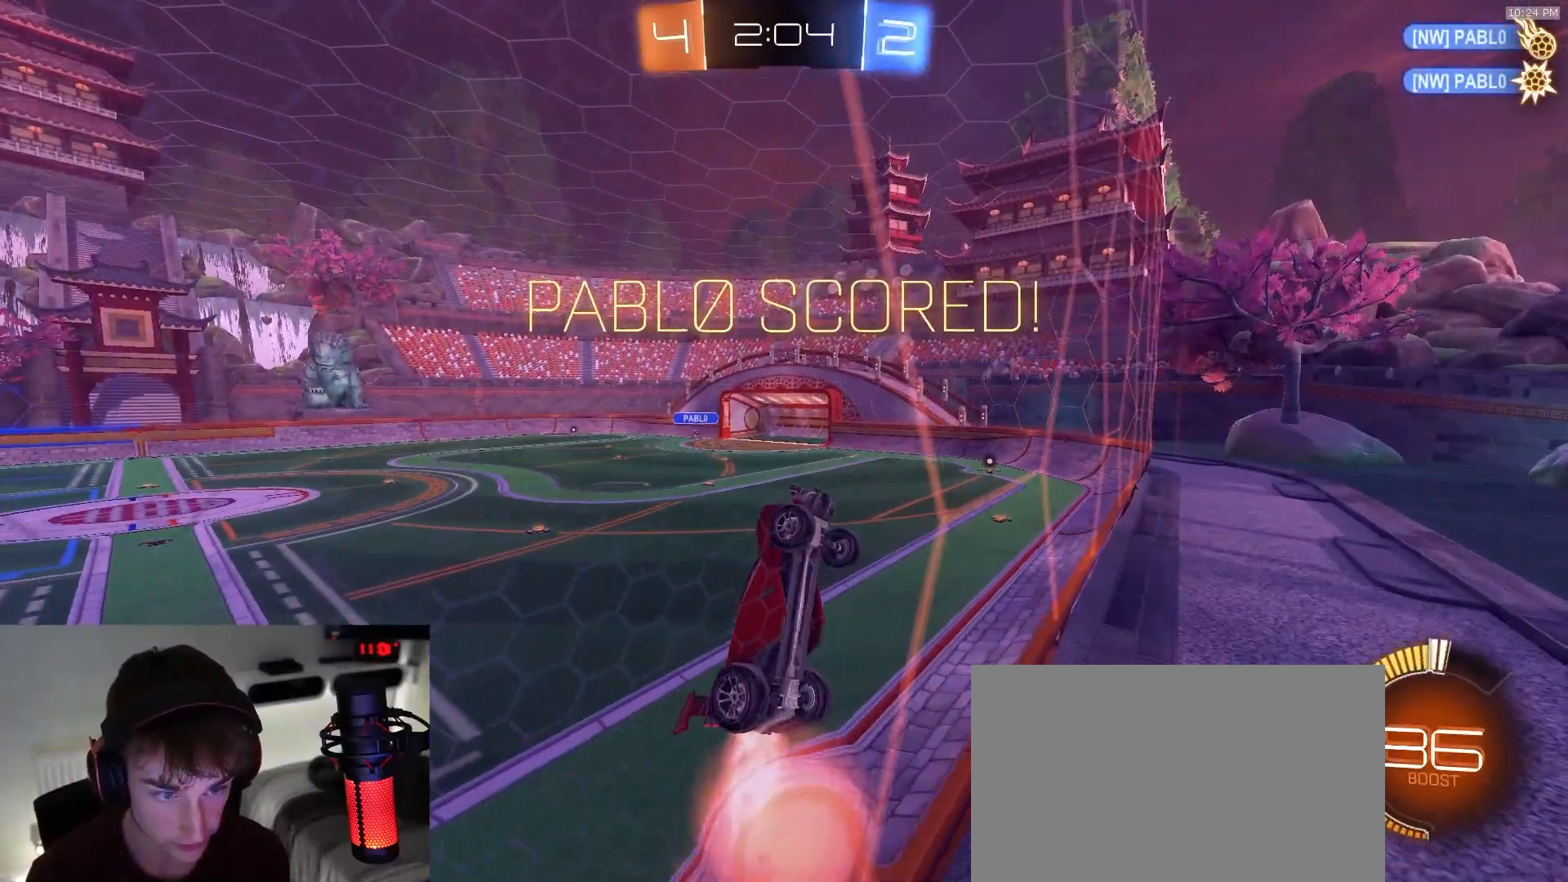
{"dt_ms": 500, "buttons": ["SQUARE", "R1"], "left_stick": "left", "right_stick": "center", "events": [[17, "left_stick", "left"], [133, "CROSS", "up"]]}
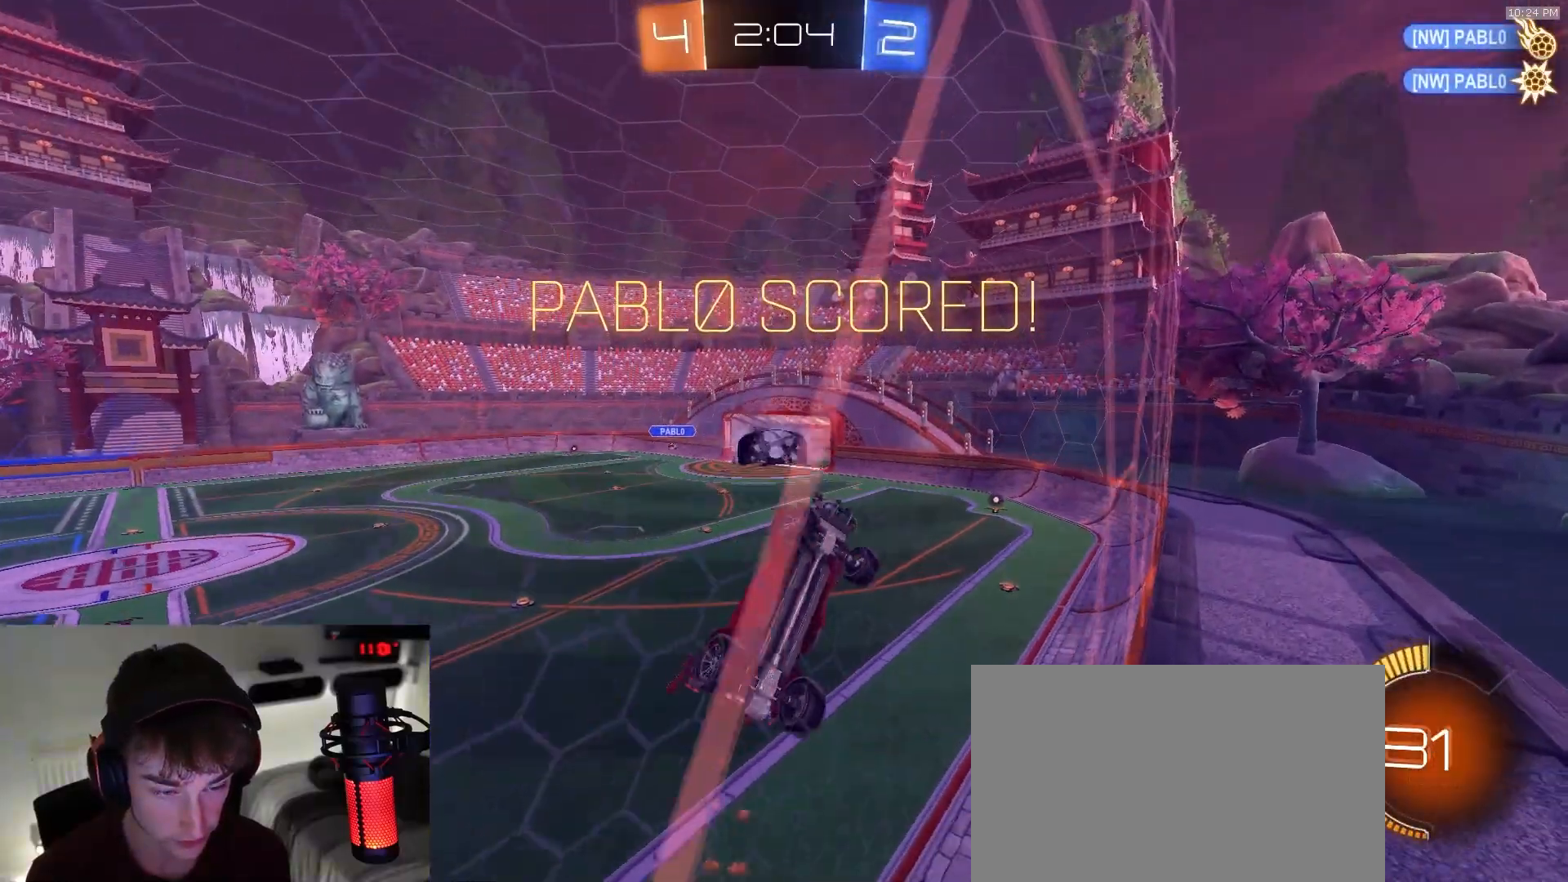
{"dt_ms": 500, "buttons": [], "left_stick": "left", "right_stick": "center", "events": [[17, "R1", "up"], [417, "SQUARE", "up"]]}
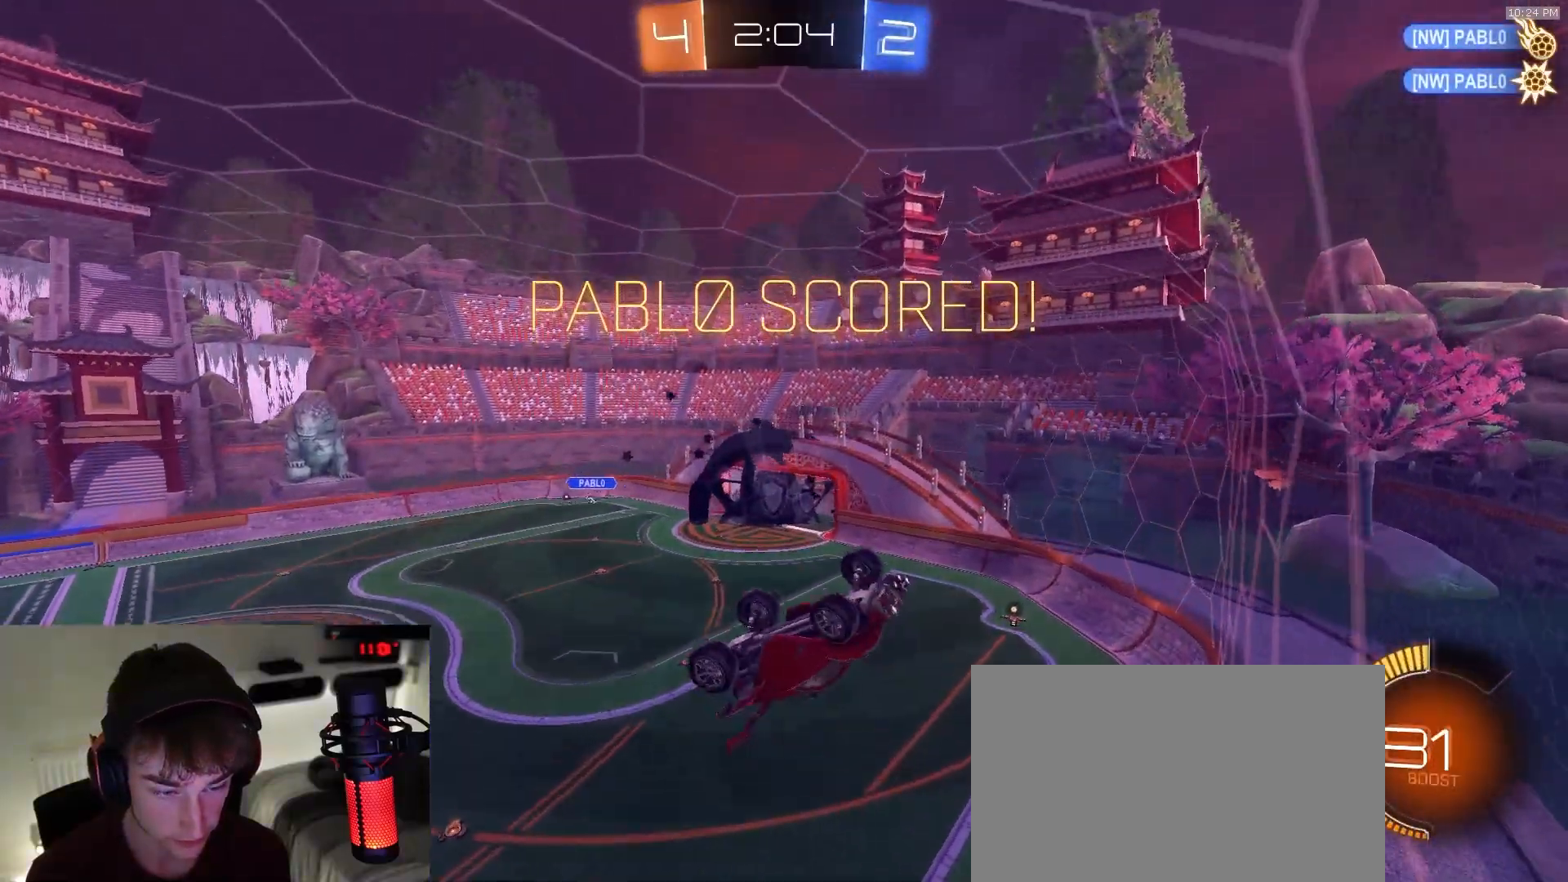
{"dt_ms": 500, "buttons": ["CROSS", "L1"], "left_stick": "down", "right_stick": "center", "events": [[150, "left_stick", "center"], [200, "L1", "down"], [467, "left_stick", "down"], [500, "CROSS", "down"]]}
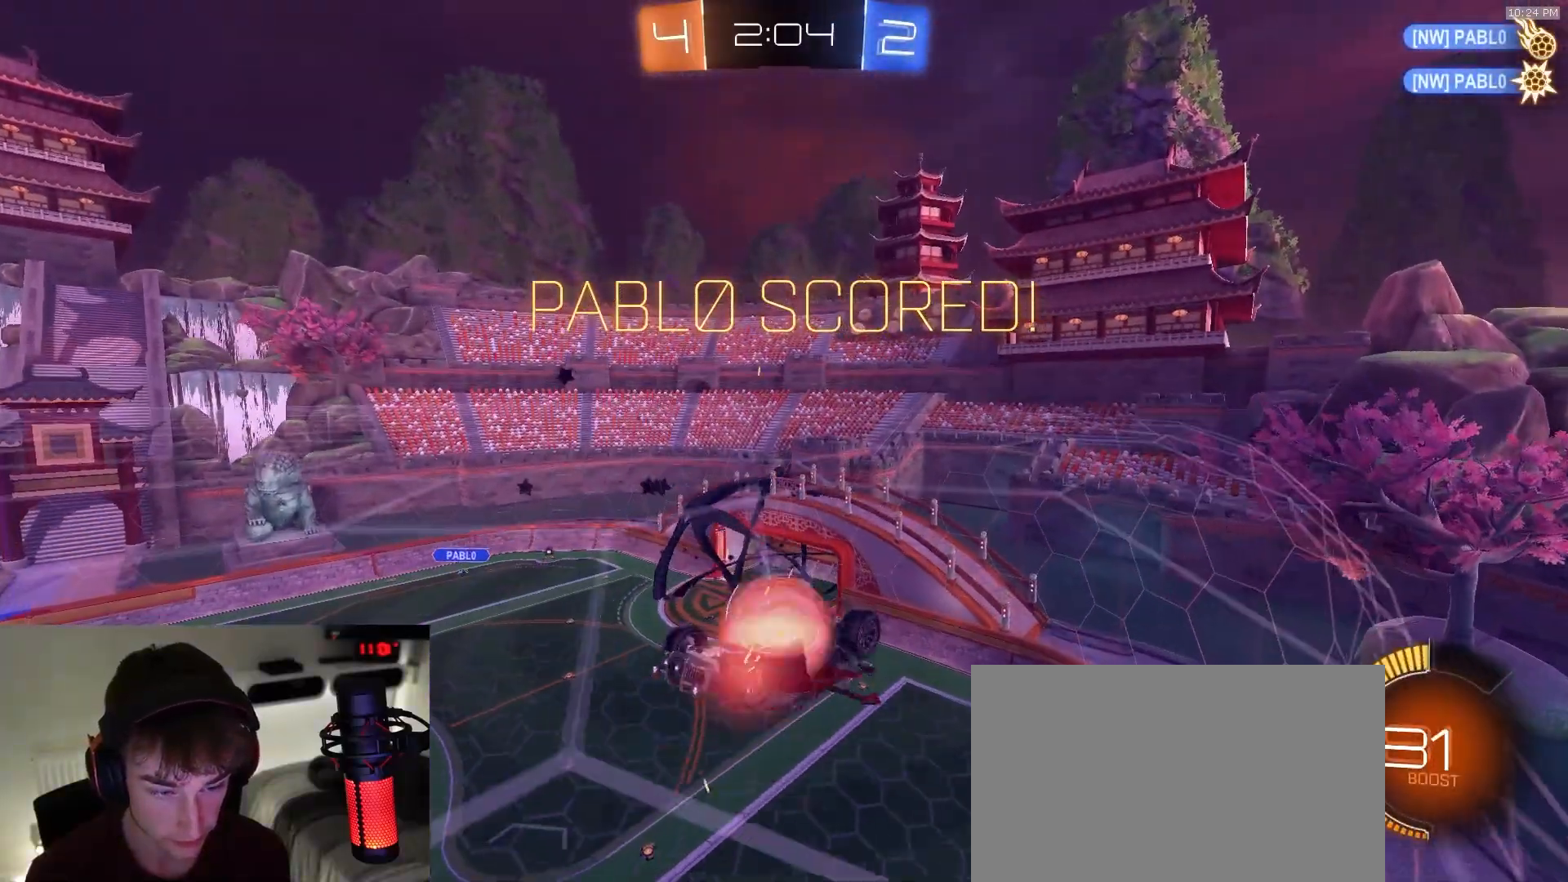
{"dt_ms": 500, "buttons": [], "left_stick": "down-left", "right_stick": "center", "events": [[100, "CROSS", "up"], [200, "left_stick", "down-left"], [233, "L1", "up"]]}